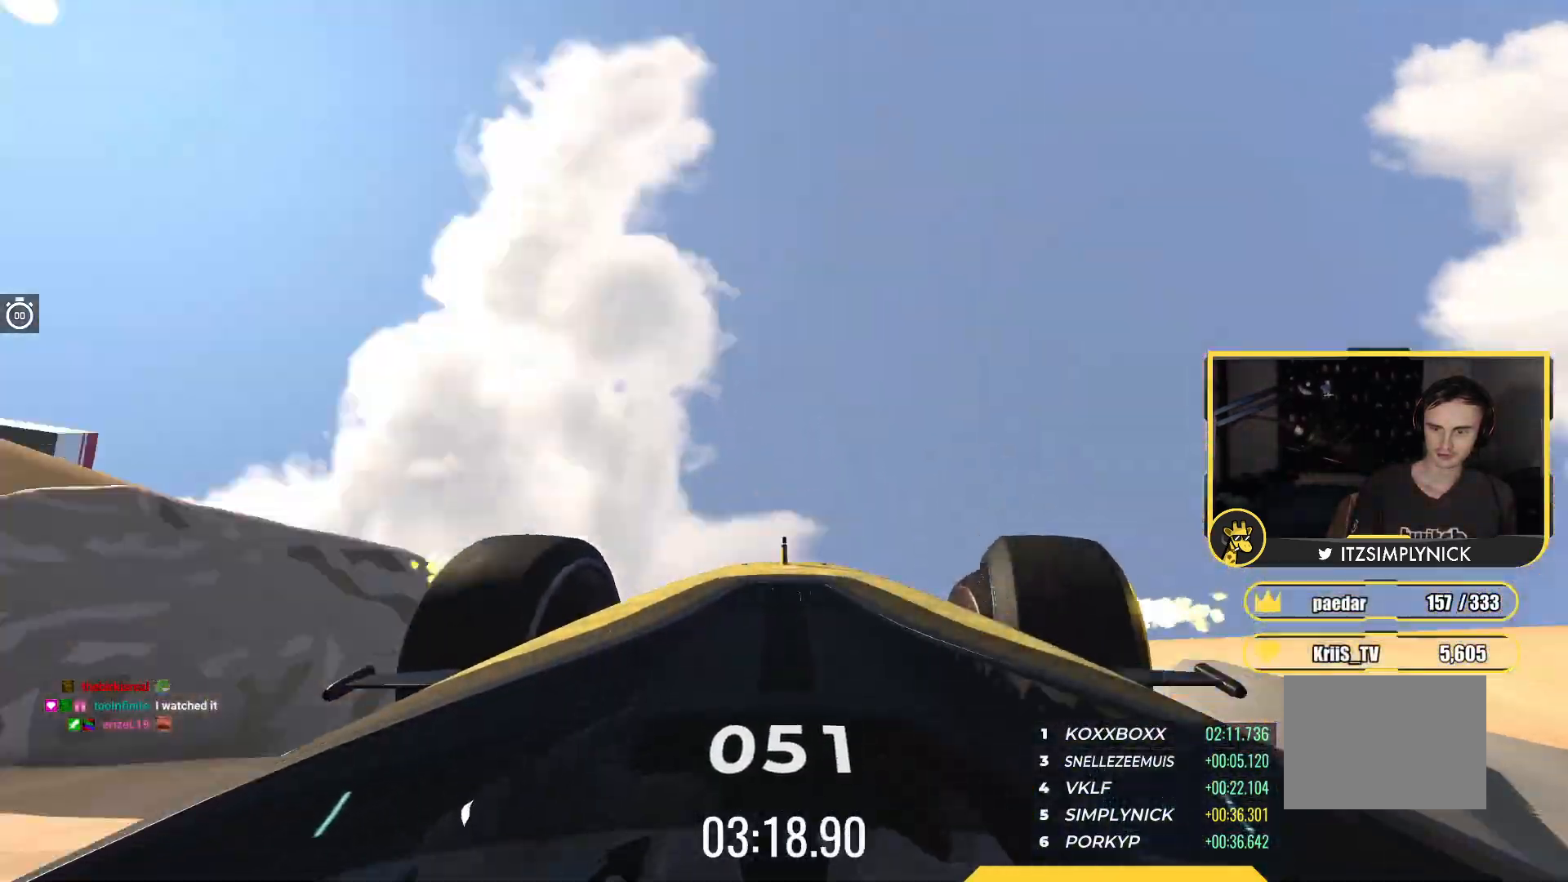
Gameplay with keyboard; each line is a JSON object with the keys held at the frame after it. "events" lists presses ("down") and releases ("up") of "down", "left", "right" and "up" between this image and that frame as [ms after this image, input, new state], when the widget could be followed in between. No other keys are recorded. Mouse input is not recorded.
{"keys": ["left", "up"], "events": [[33, "up", "down"], [100, "right", "up"], [150, "left", "down"]]}
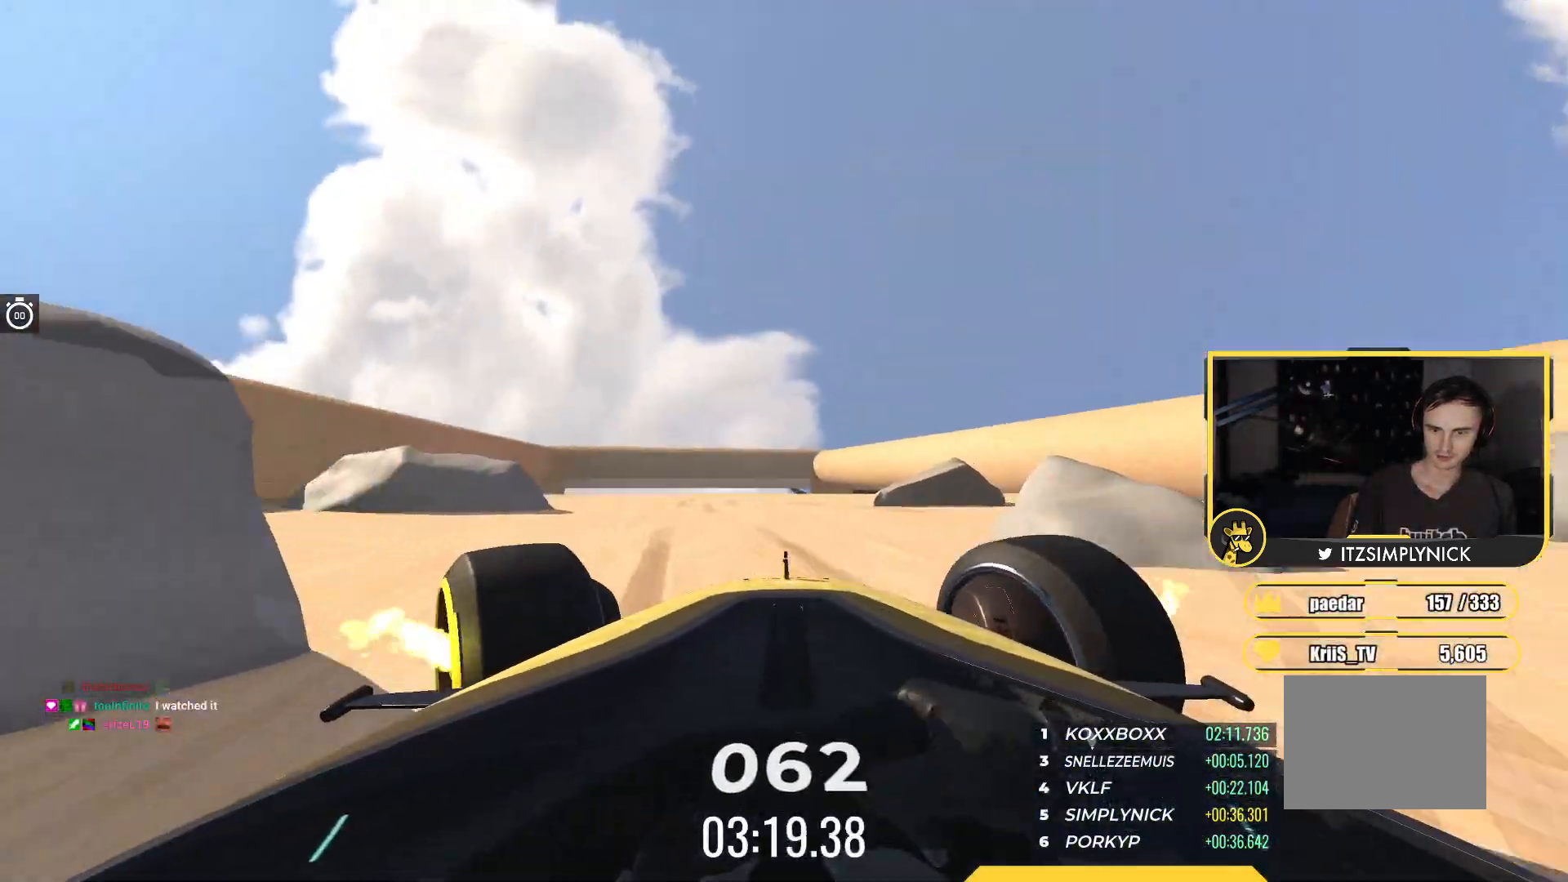
{"keys": ["up"], "events": [[50, "left", "up"], [167, "right", "down"], [300, "right", "up"]]}
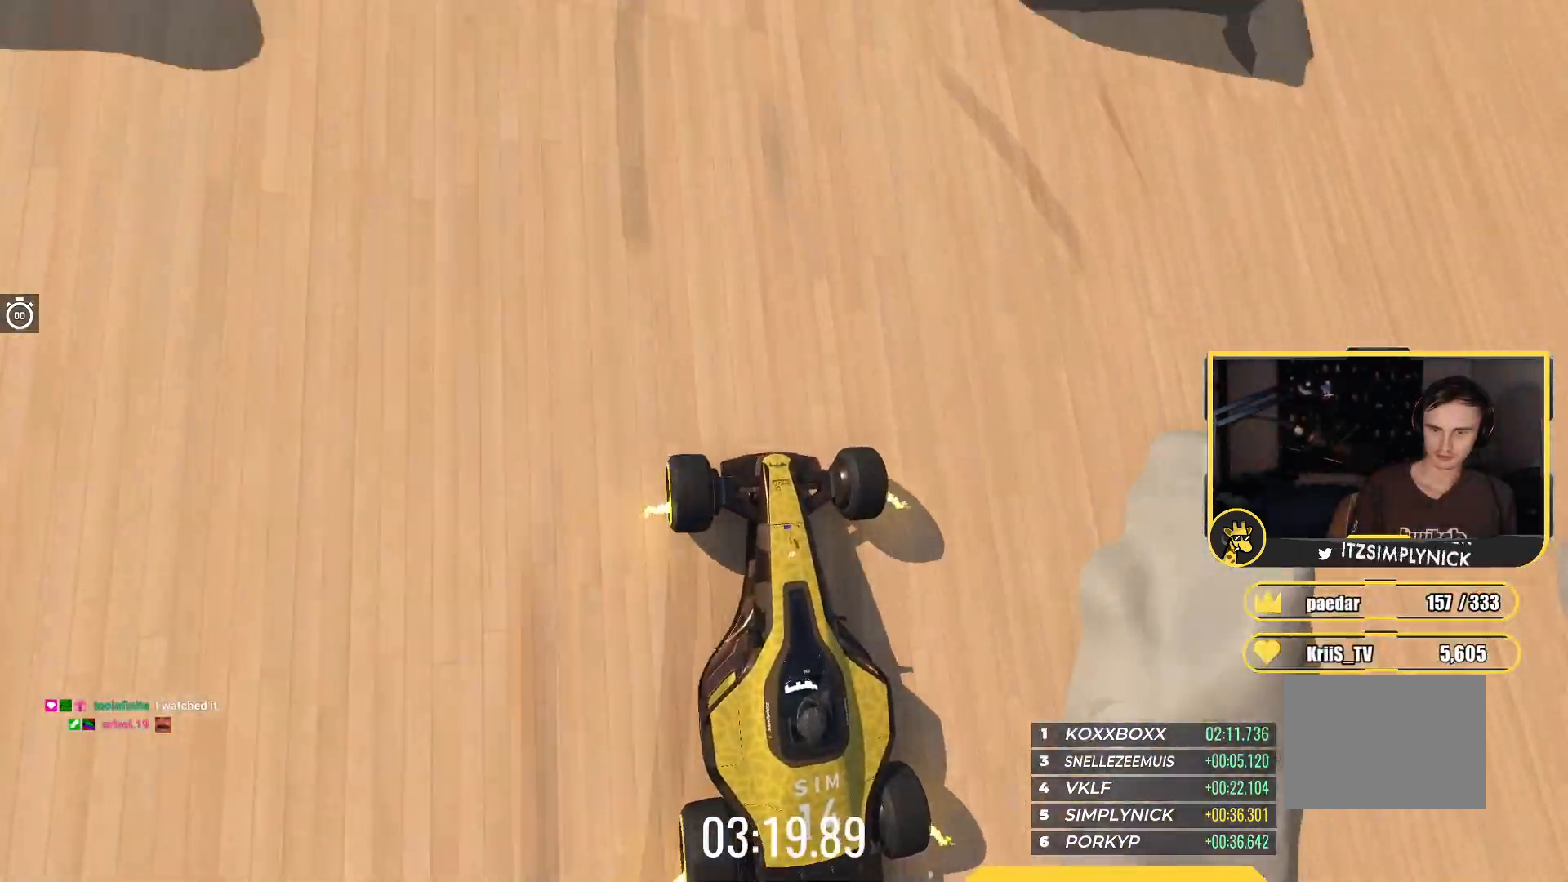
{"keys": ["right", "up"], "events": [[100, "left", "down"], [233, "left", "up"], [383, "right", "down"]]}
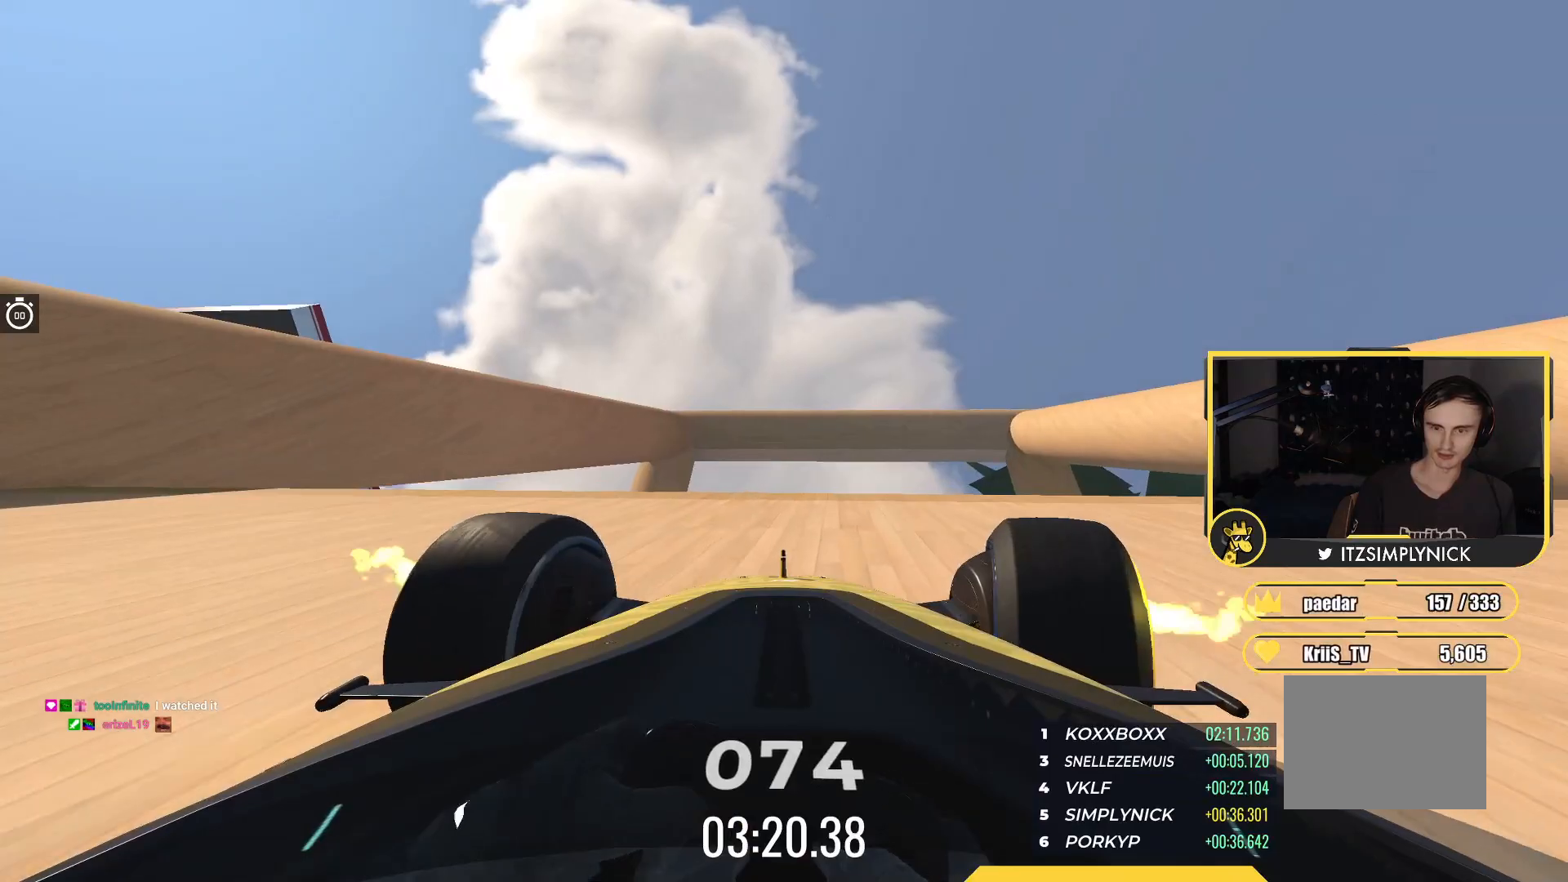
{"keys": [], "events": [[17, "right", "up"], [317, "right", "down"], [317, "up", "up"], [433, "right", "up"]]}
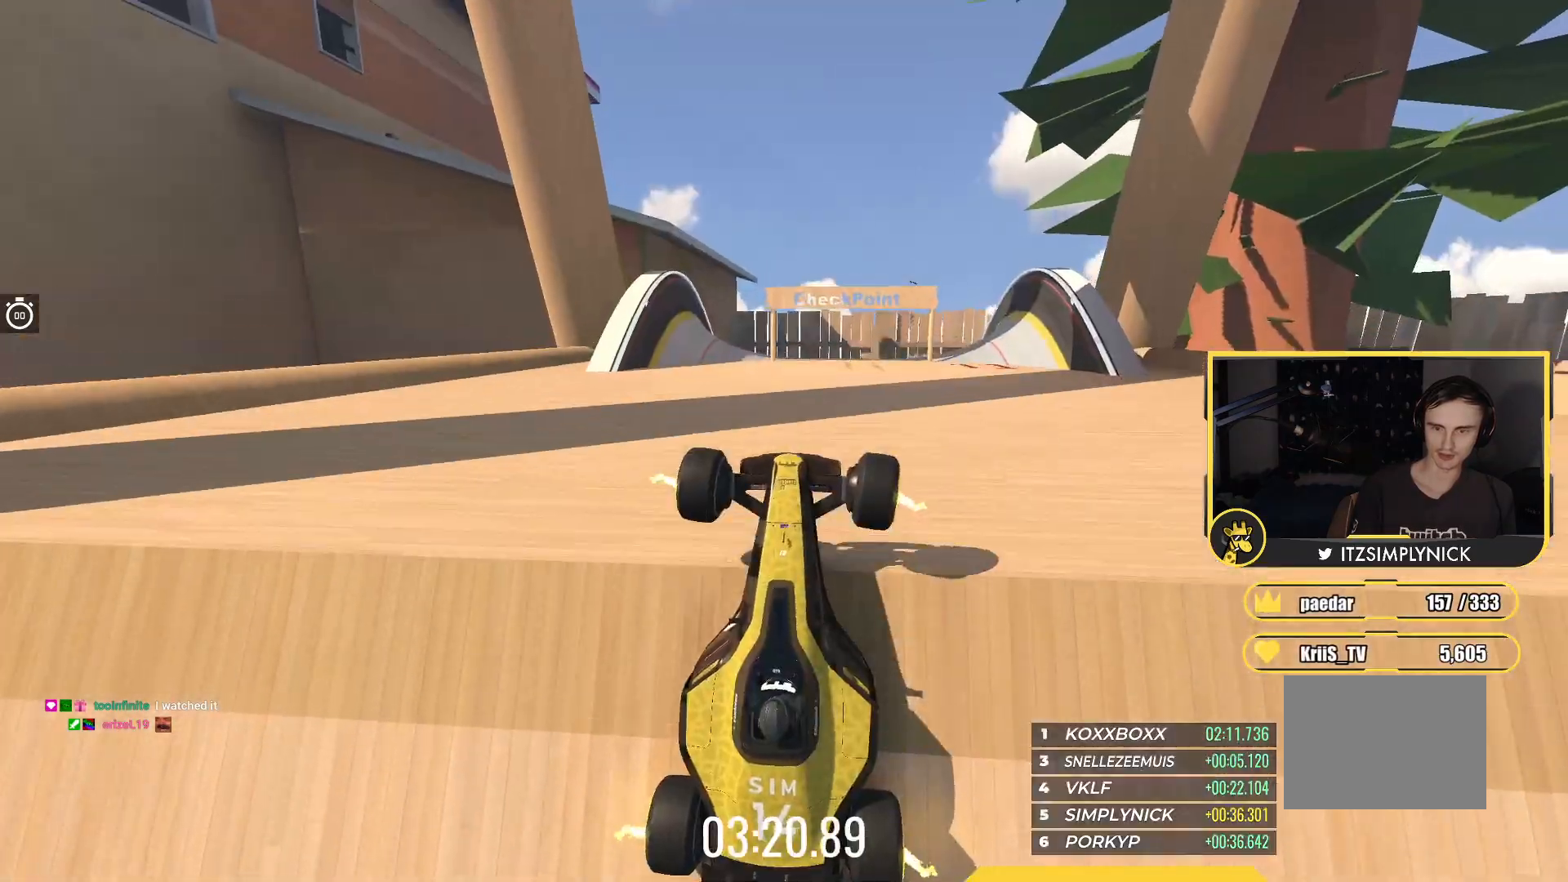
{"keys": ["right", "up"], "events": [[33, "up", "down"], [117, "left", "down"], [217, "left", "up"], [483, "right", "down"]]}
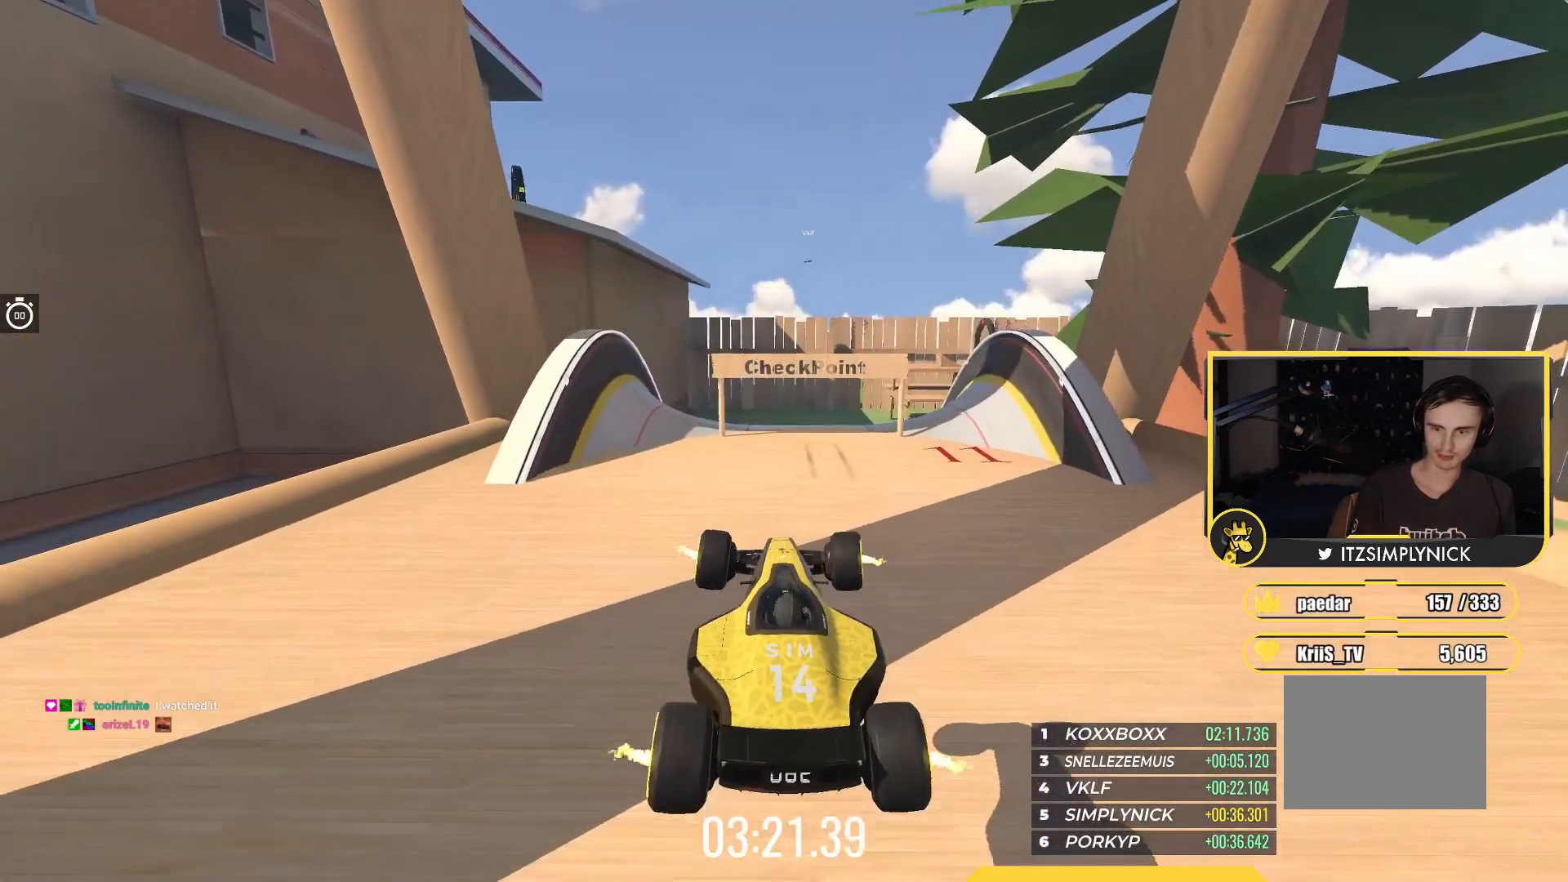
{"keys": ["up"], "events": [[117, "right", "up"]]}
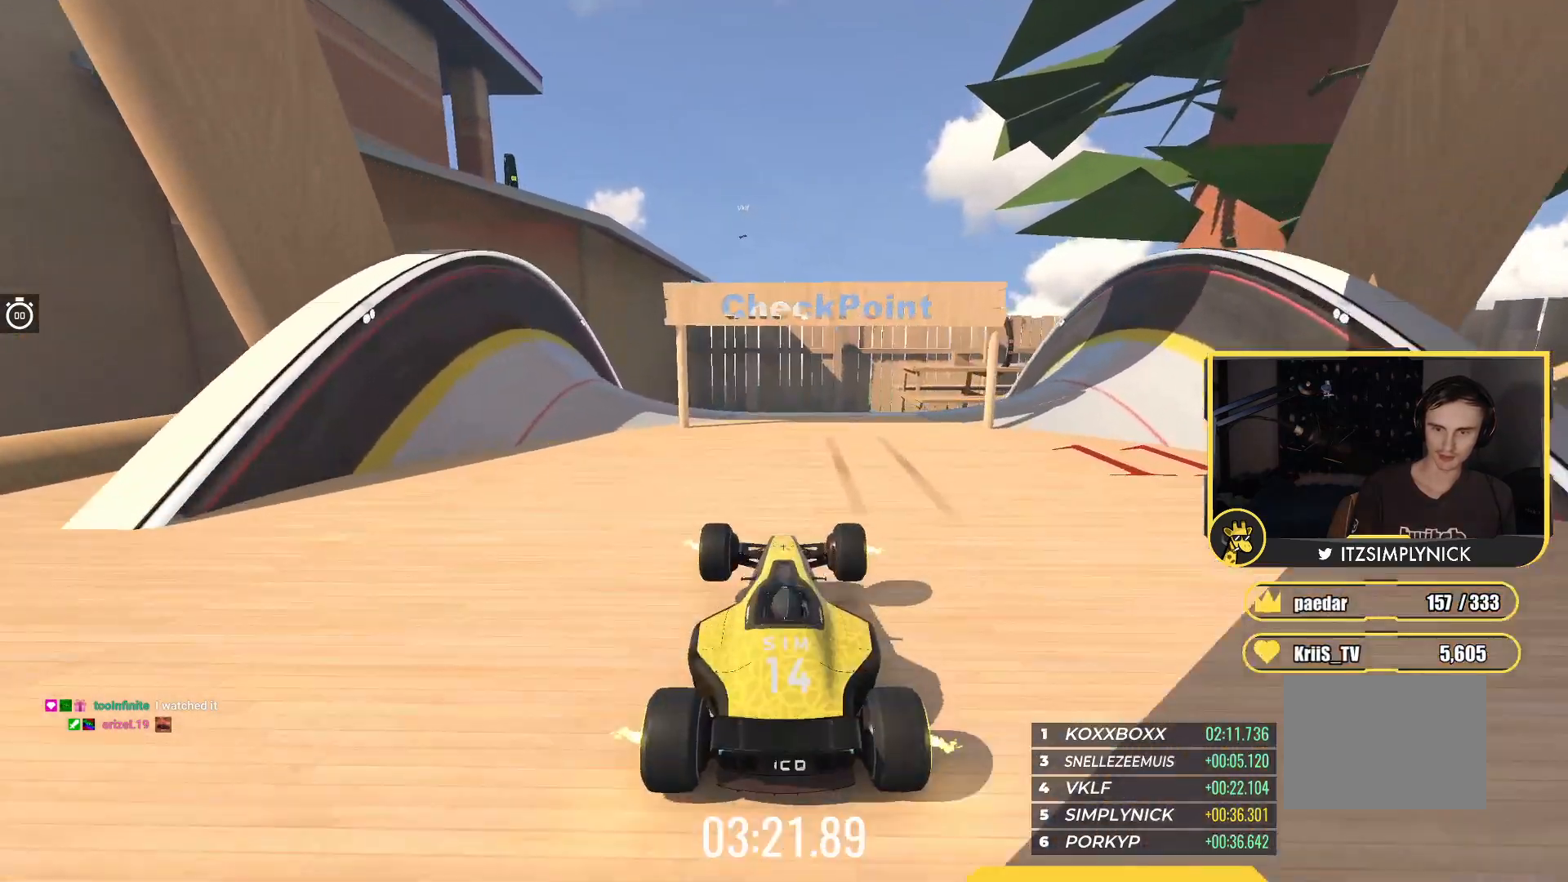
{"keys": ["up"], "events": [[217, "right", "down"], [267, "right", "up"]]}
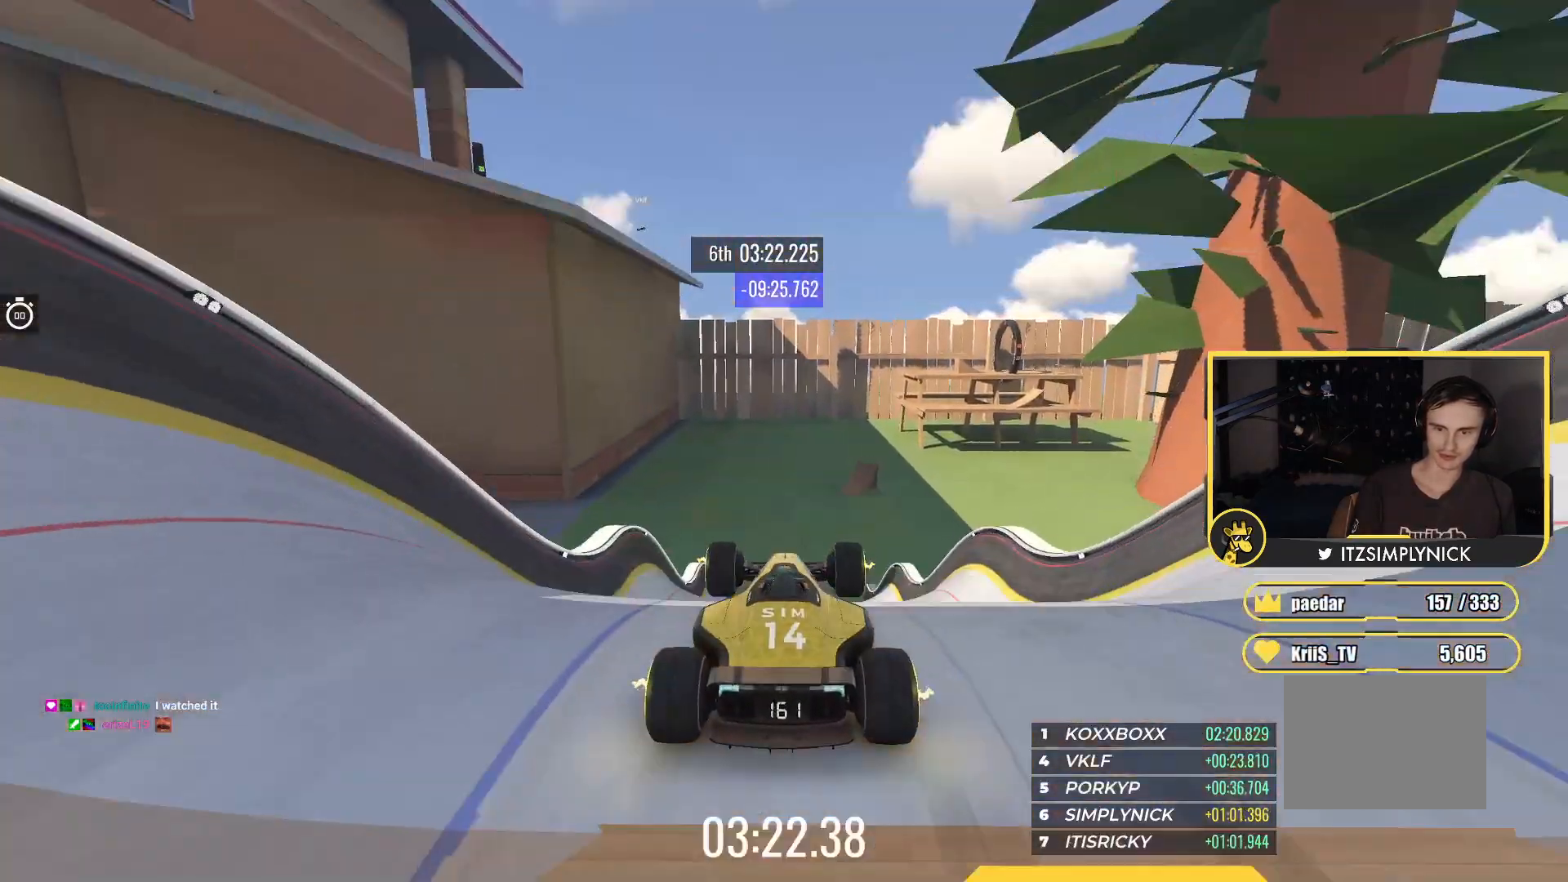
{"keys": ["up"], "events": [[100, "up", "up"], [217, "up", "down"]]}
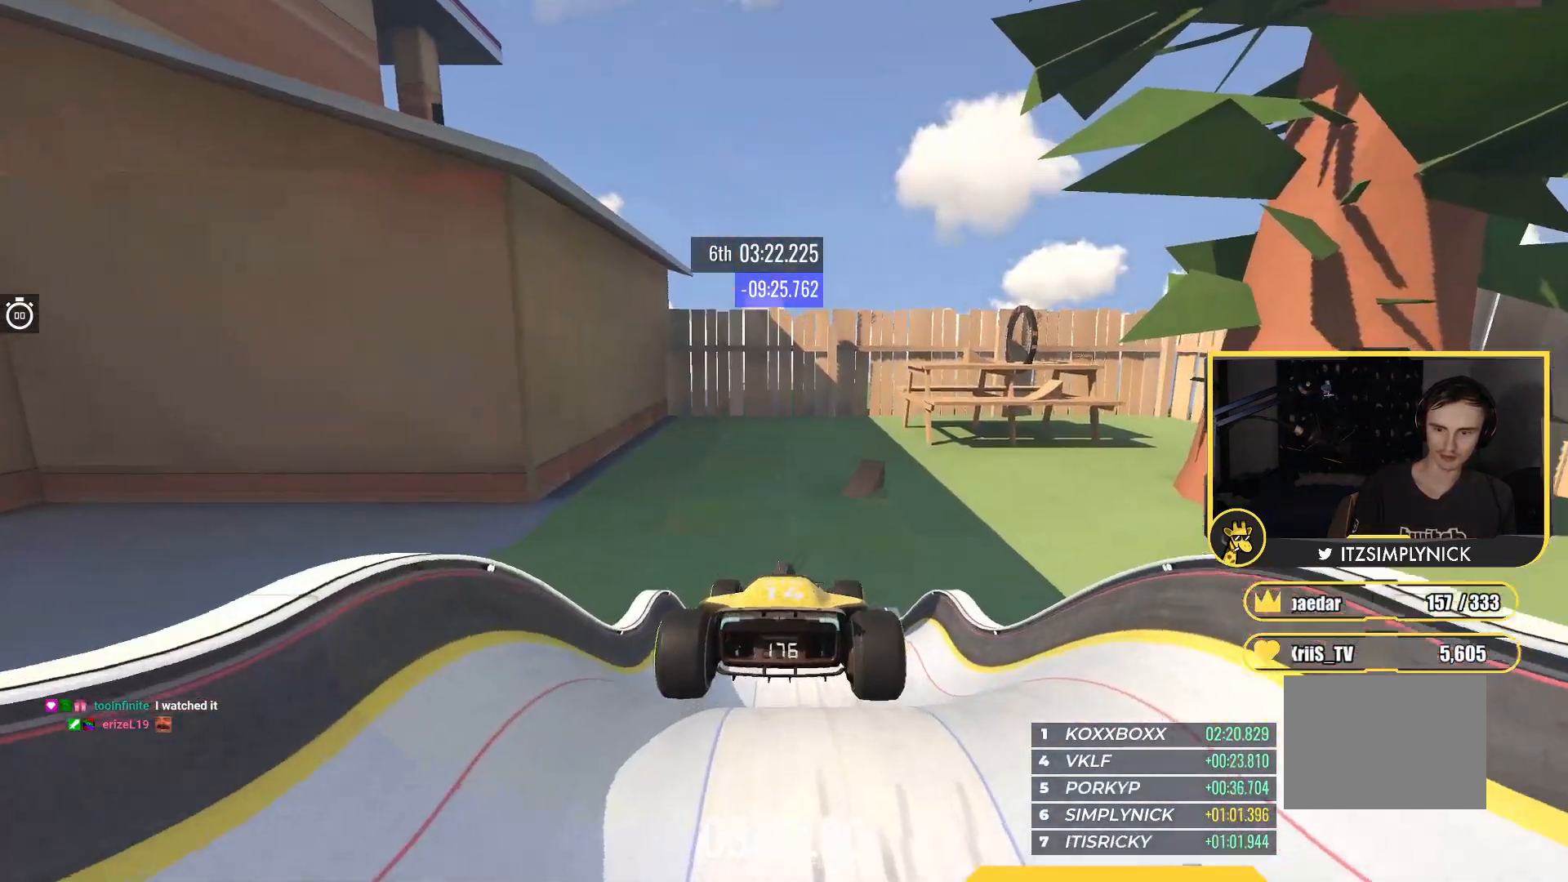
{"keys": ["right"], "events": [[233, "right", "down"], [400, "up", "up"]]}
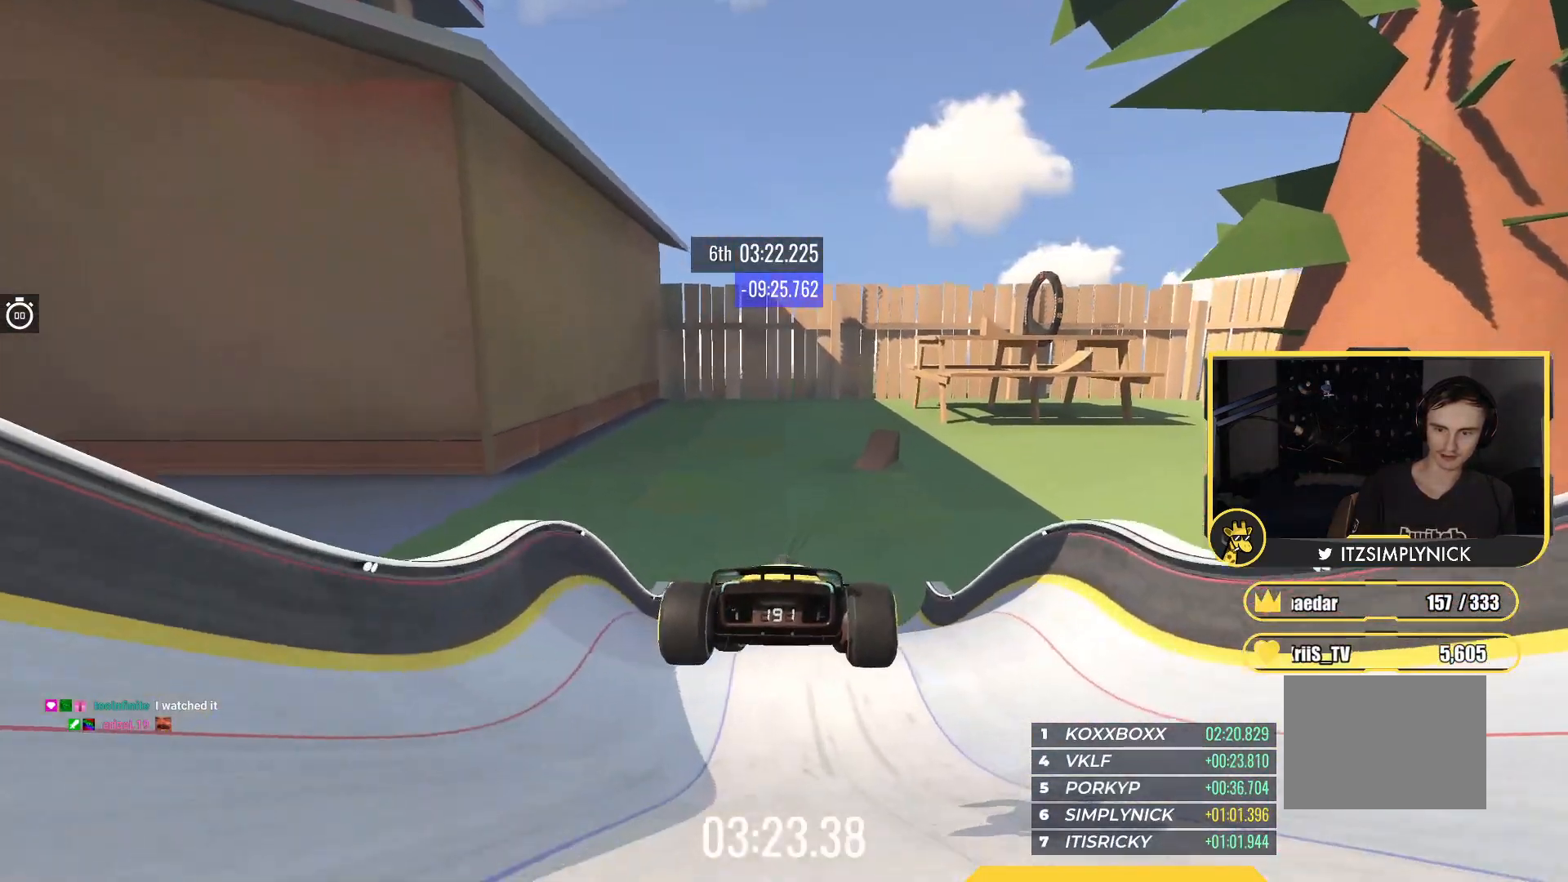
{"keys": ["up"], "events": [[183, "right", "up"], [283, "right", "down"], [367, "right", "up"], [450, "up", "down"]]}
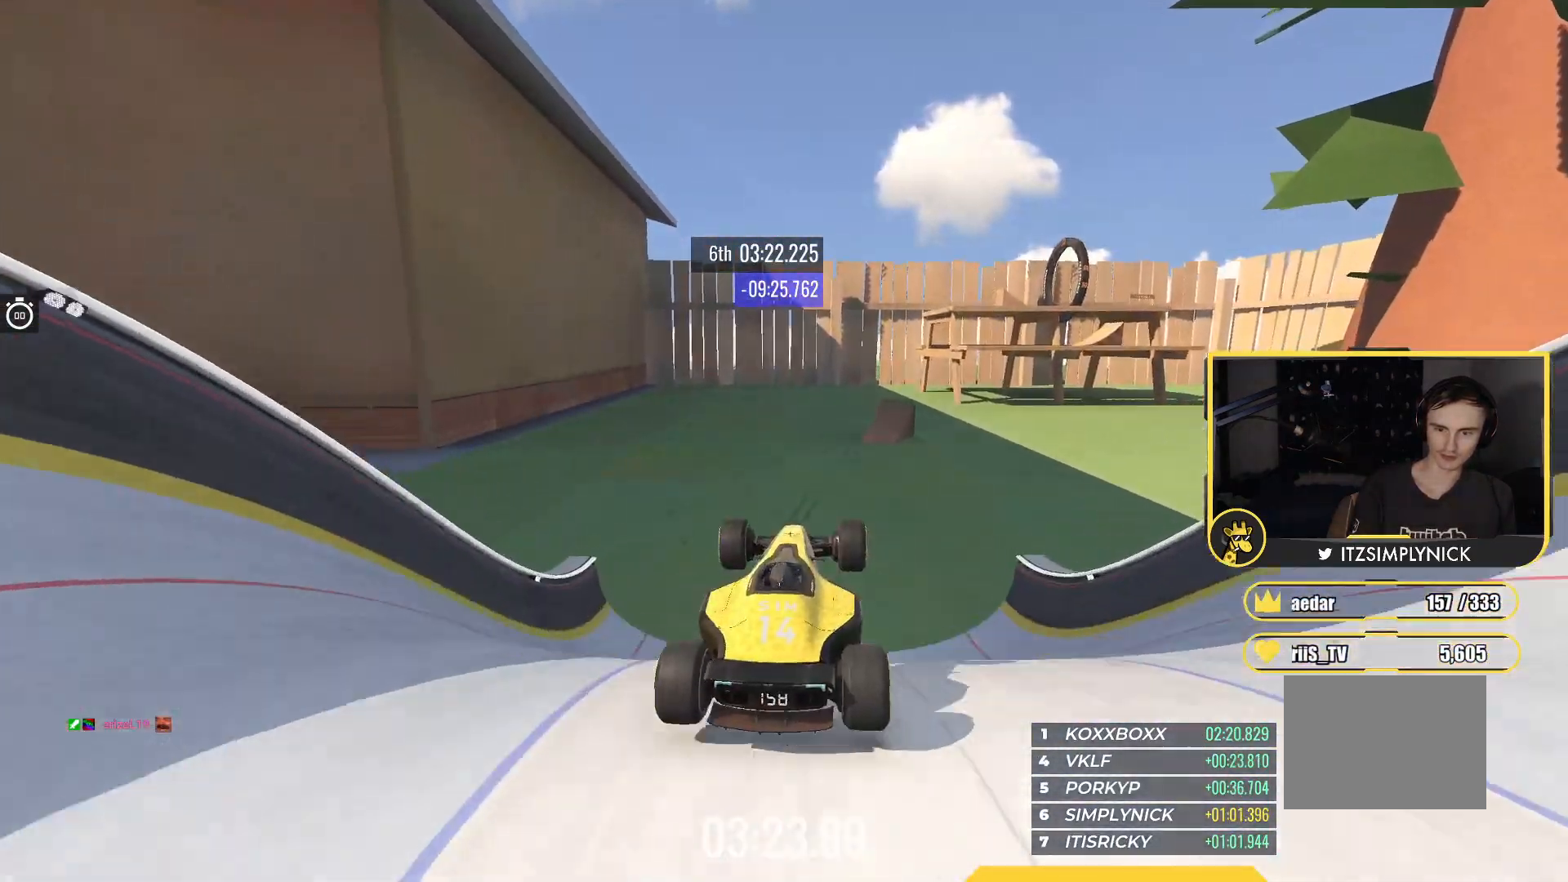
{"keys": ["up"], "events": [[167, "left", "down"], [367, "left", "up"]]}
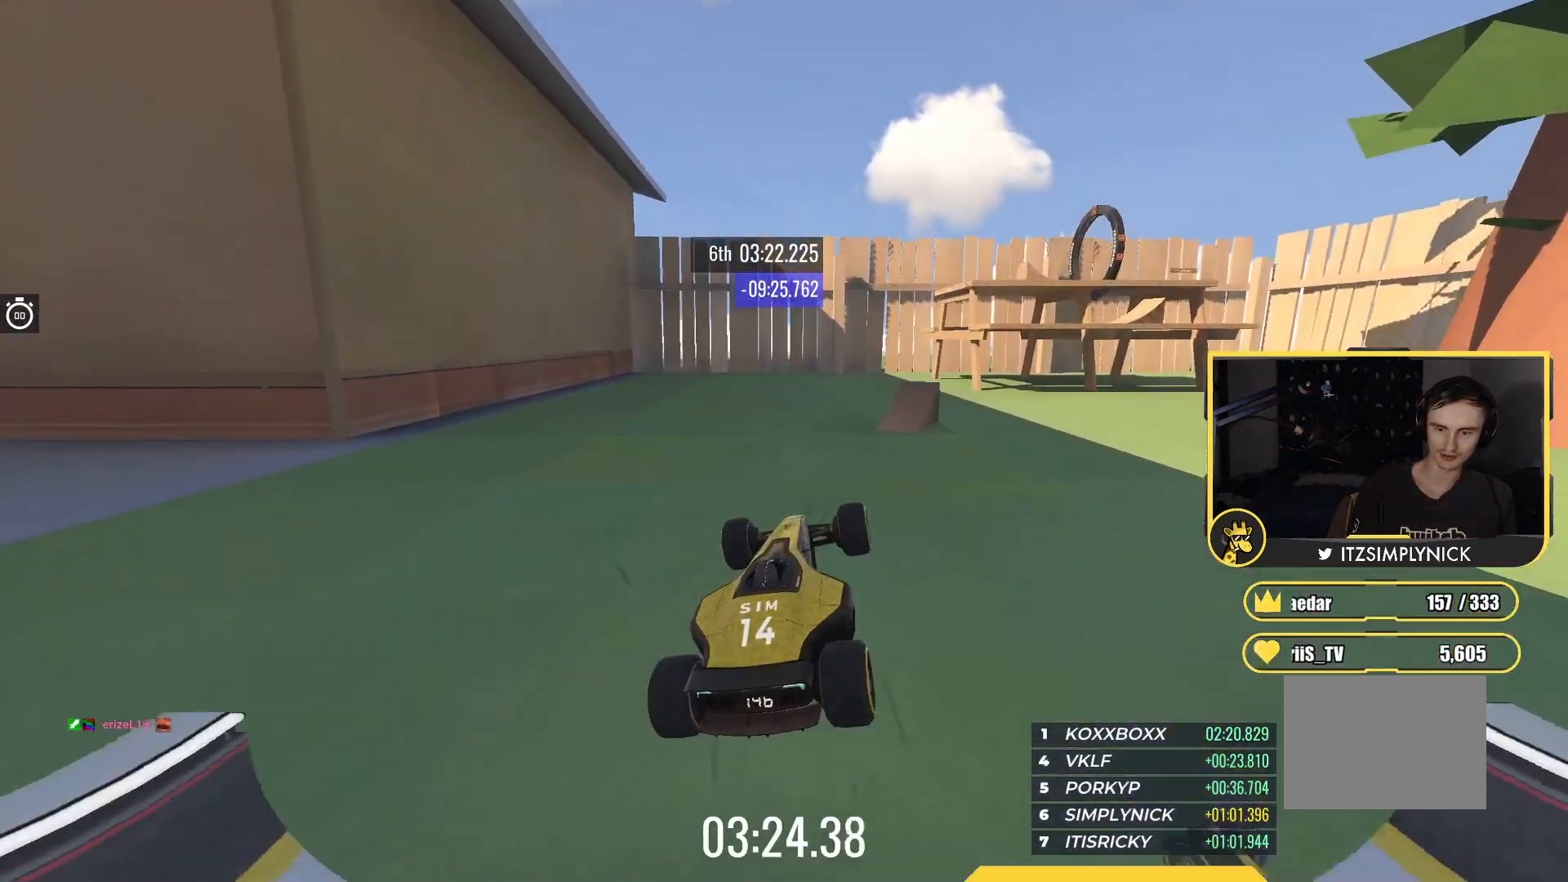
{"keys": ["up"], "events": []}
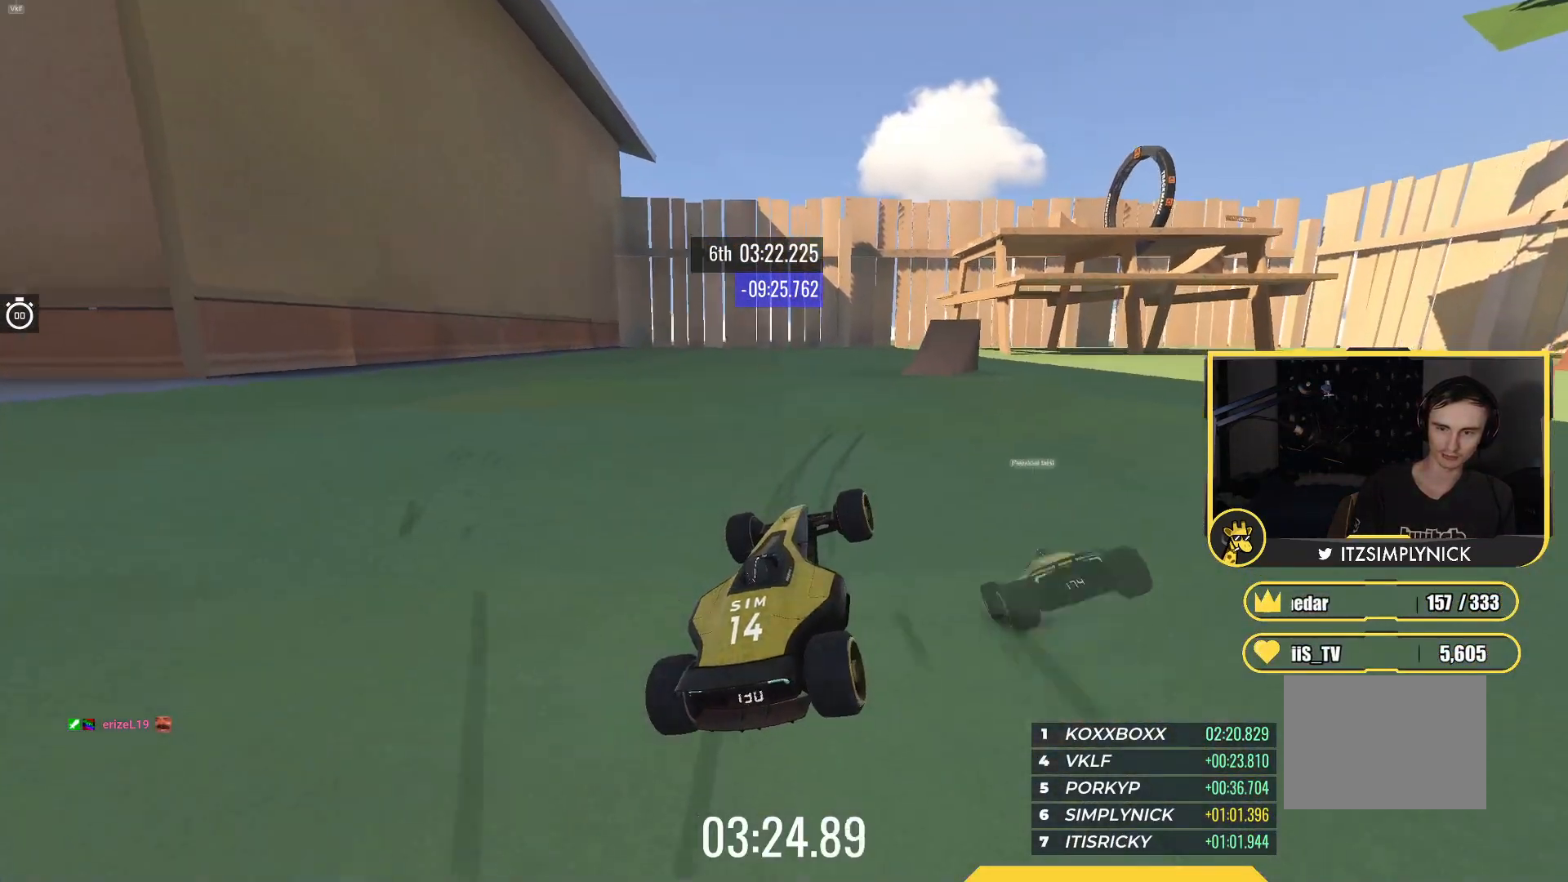
{"keys": [], "events": [[467, "up", "up"]]}
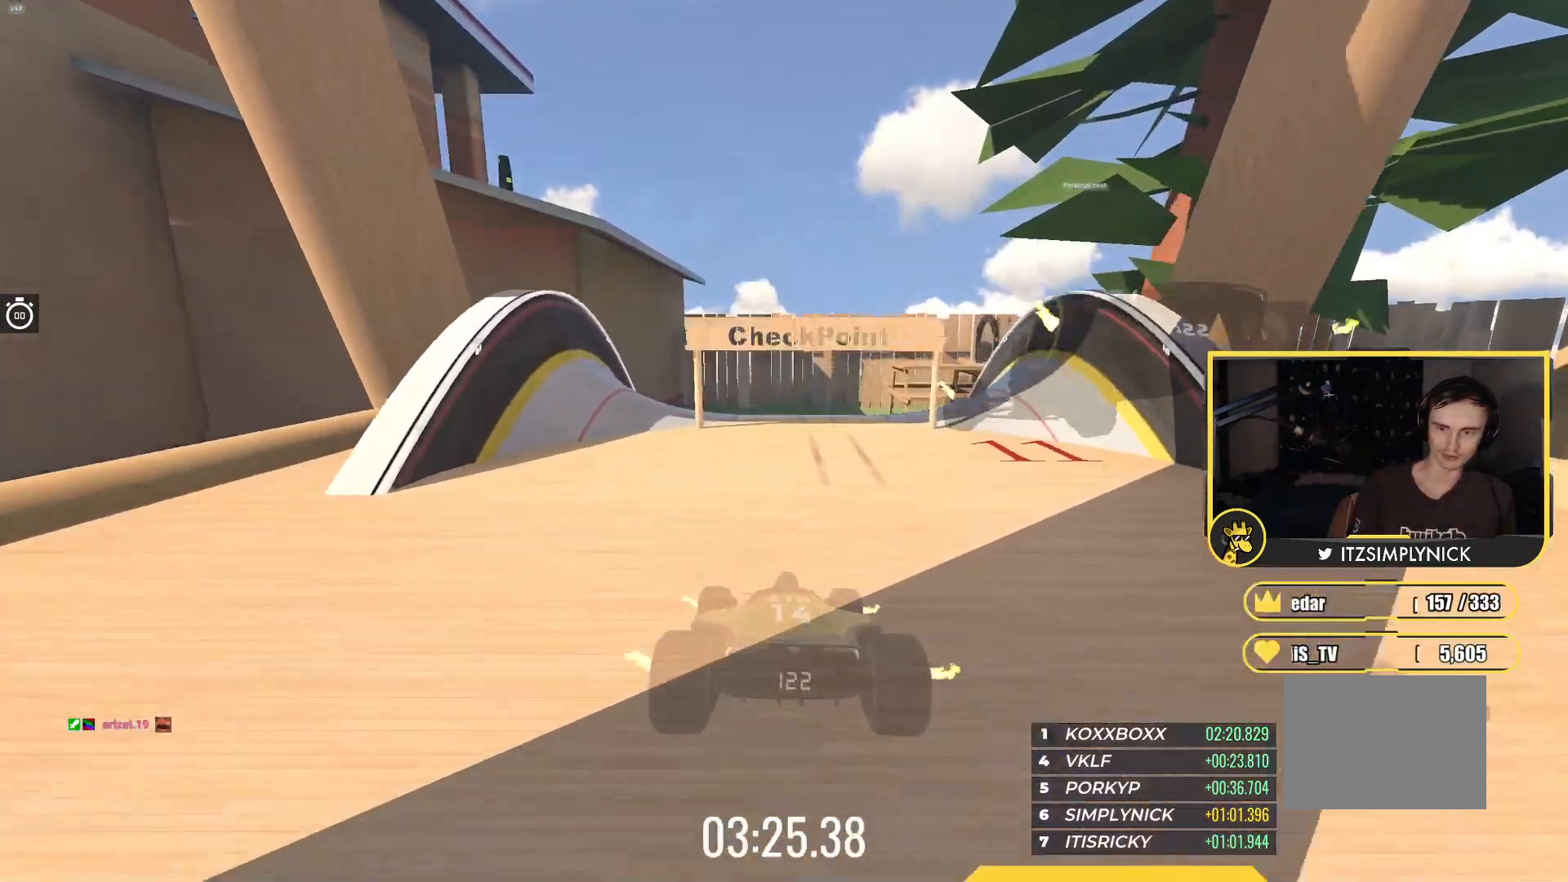
{"keys": ["down"], "events": [[50, "right", "down"], [67, "down", "down"], [133, "right", "up"], [417, "down", "up"], [467, "down", "down"]]}
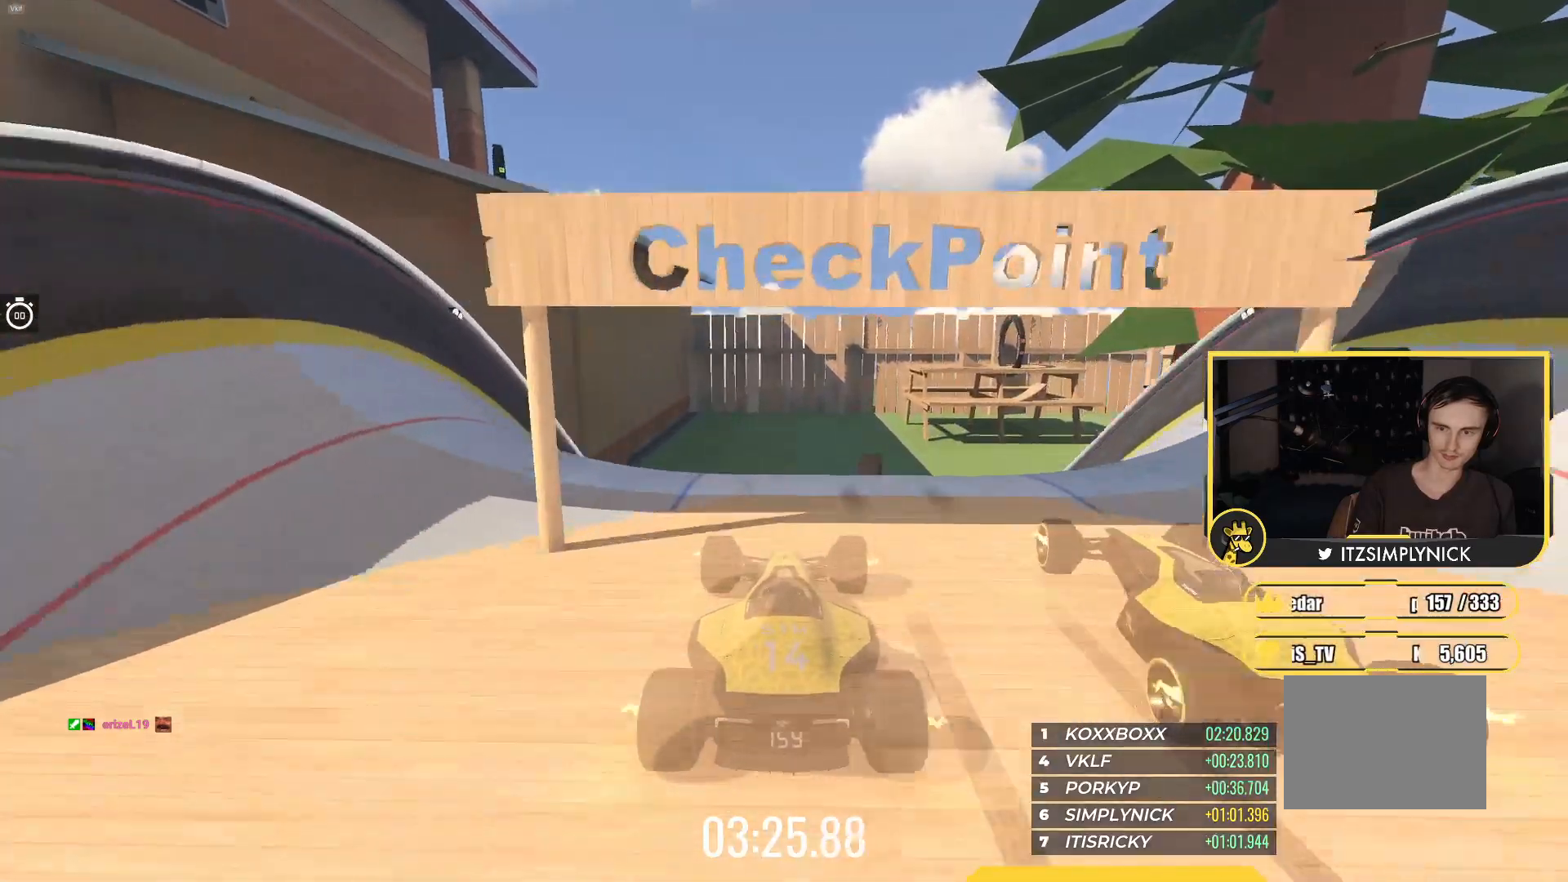
{"keys": ["down"], "events": []}
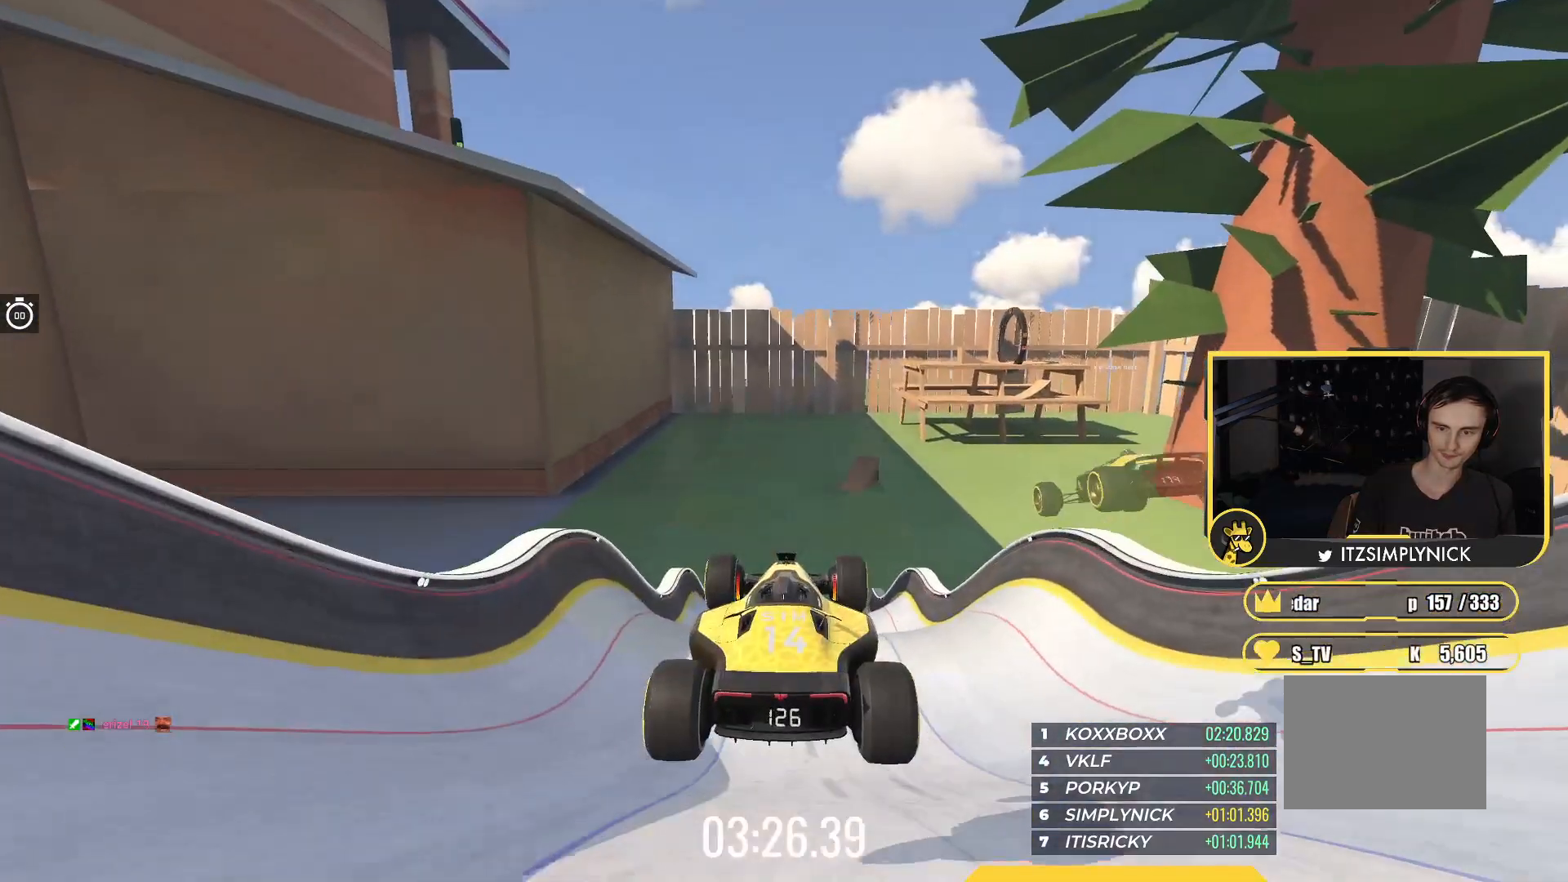
{"keys": []}
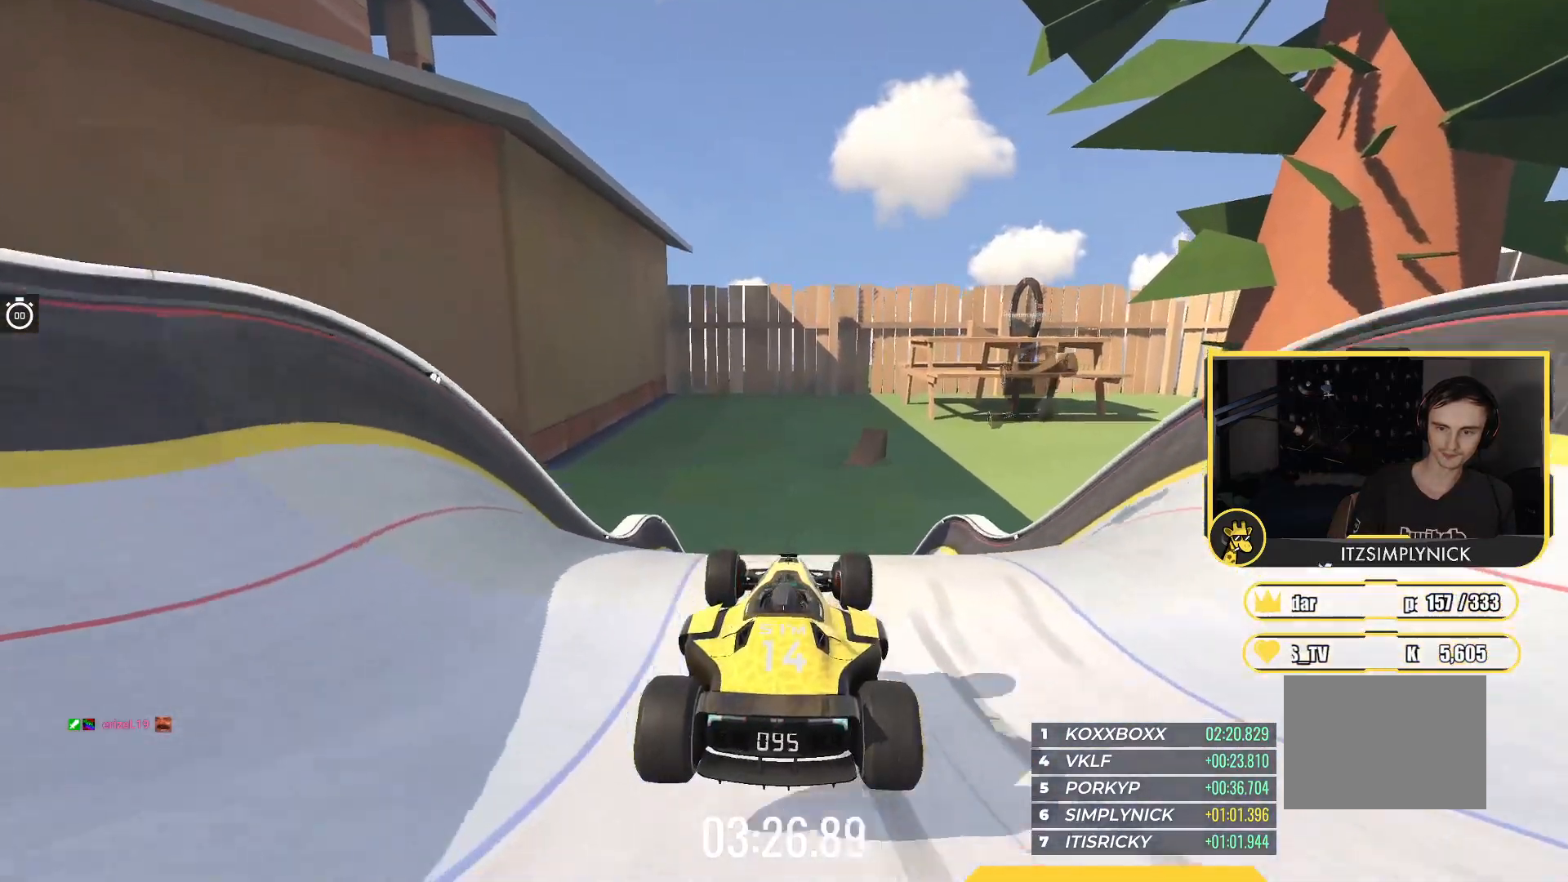
{"keys": ["down"], "events": [[17, "down", "down"]]}
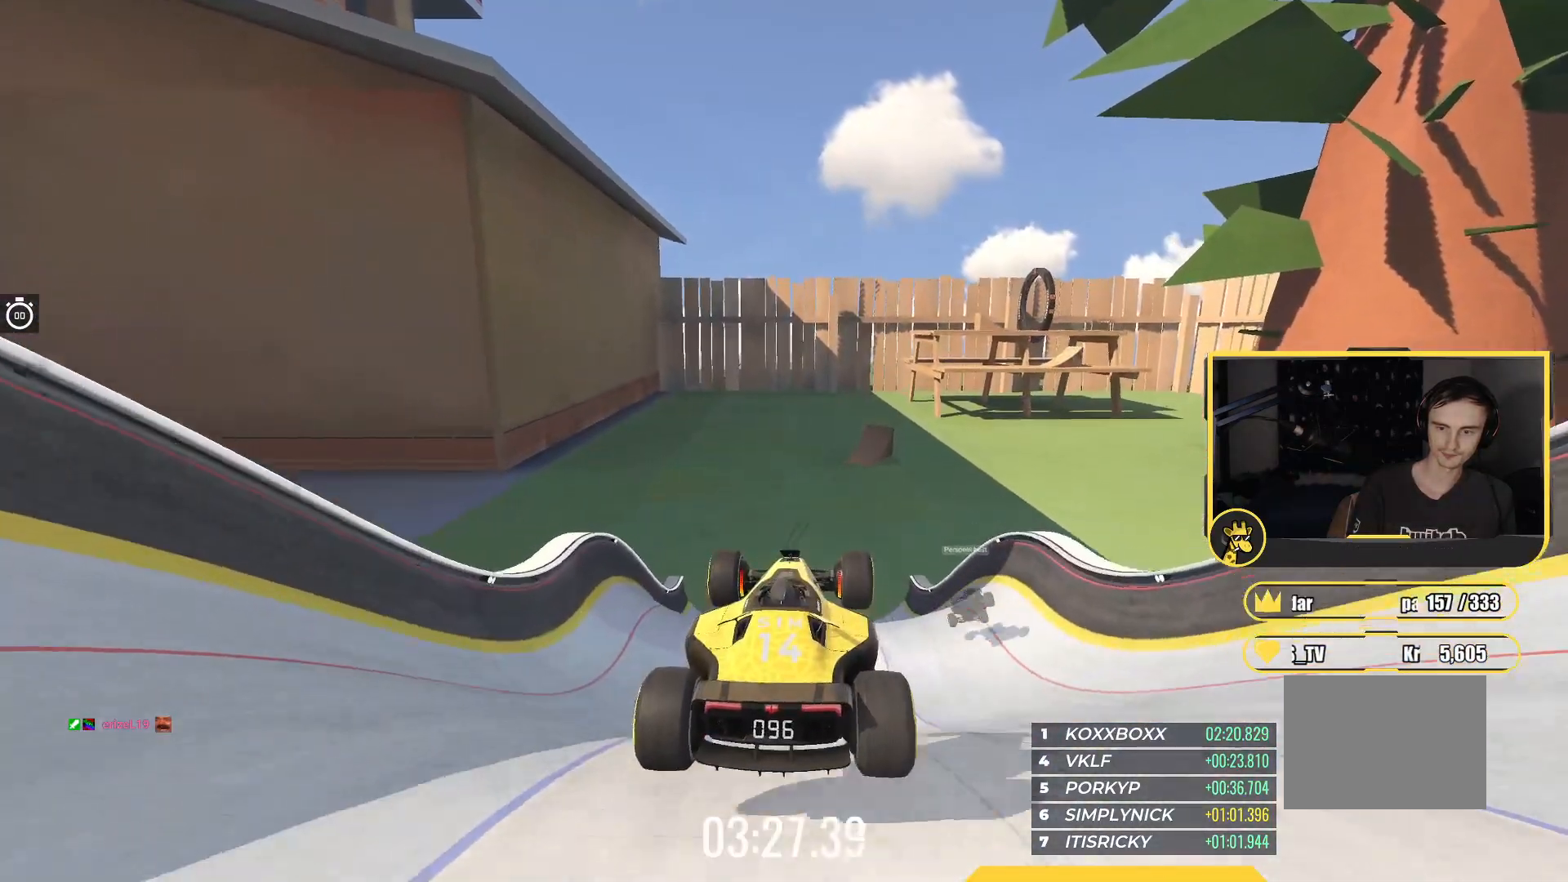
{"keys": ["down"], "events": []}
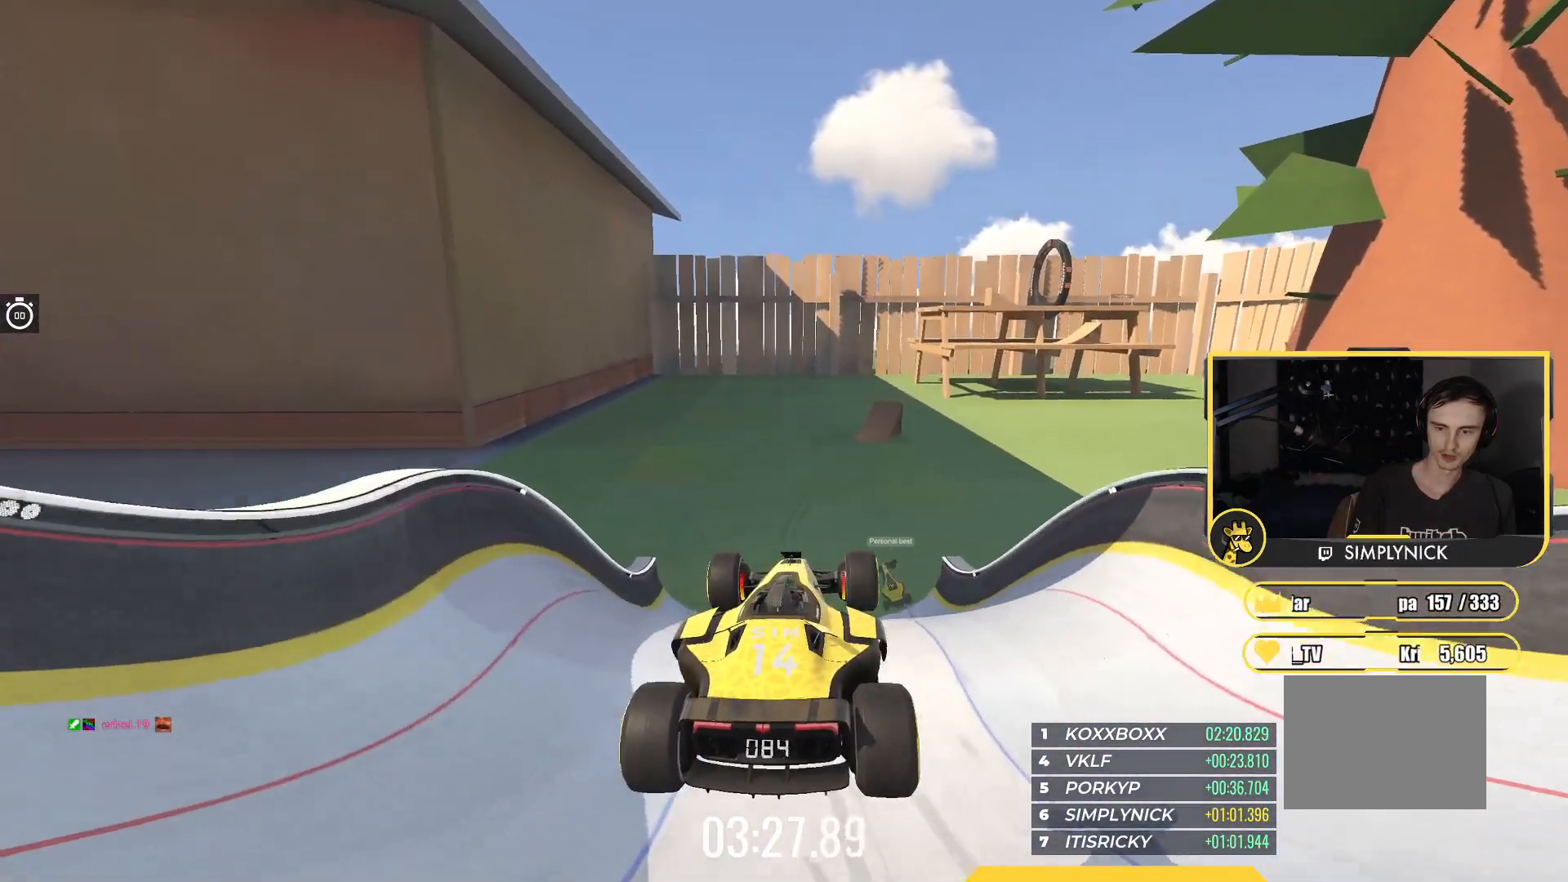
{"keys": ["down"], "events": []}
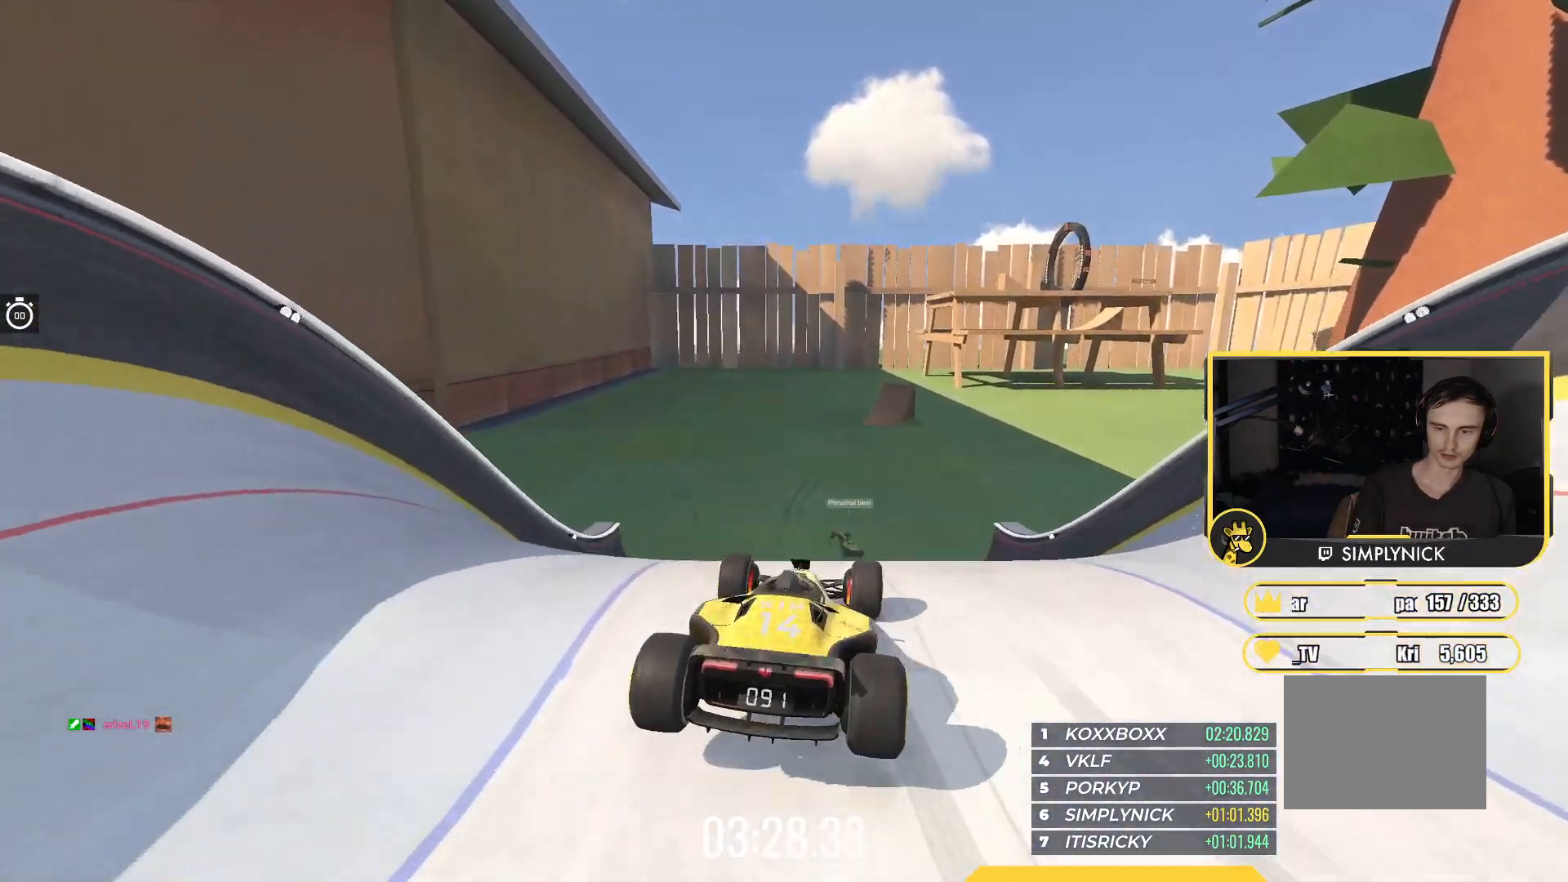
{"keys": [], "events": [[267, "left", "down"], [400, "left", "up"], [483, "down", "up"]]}
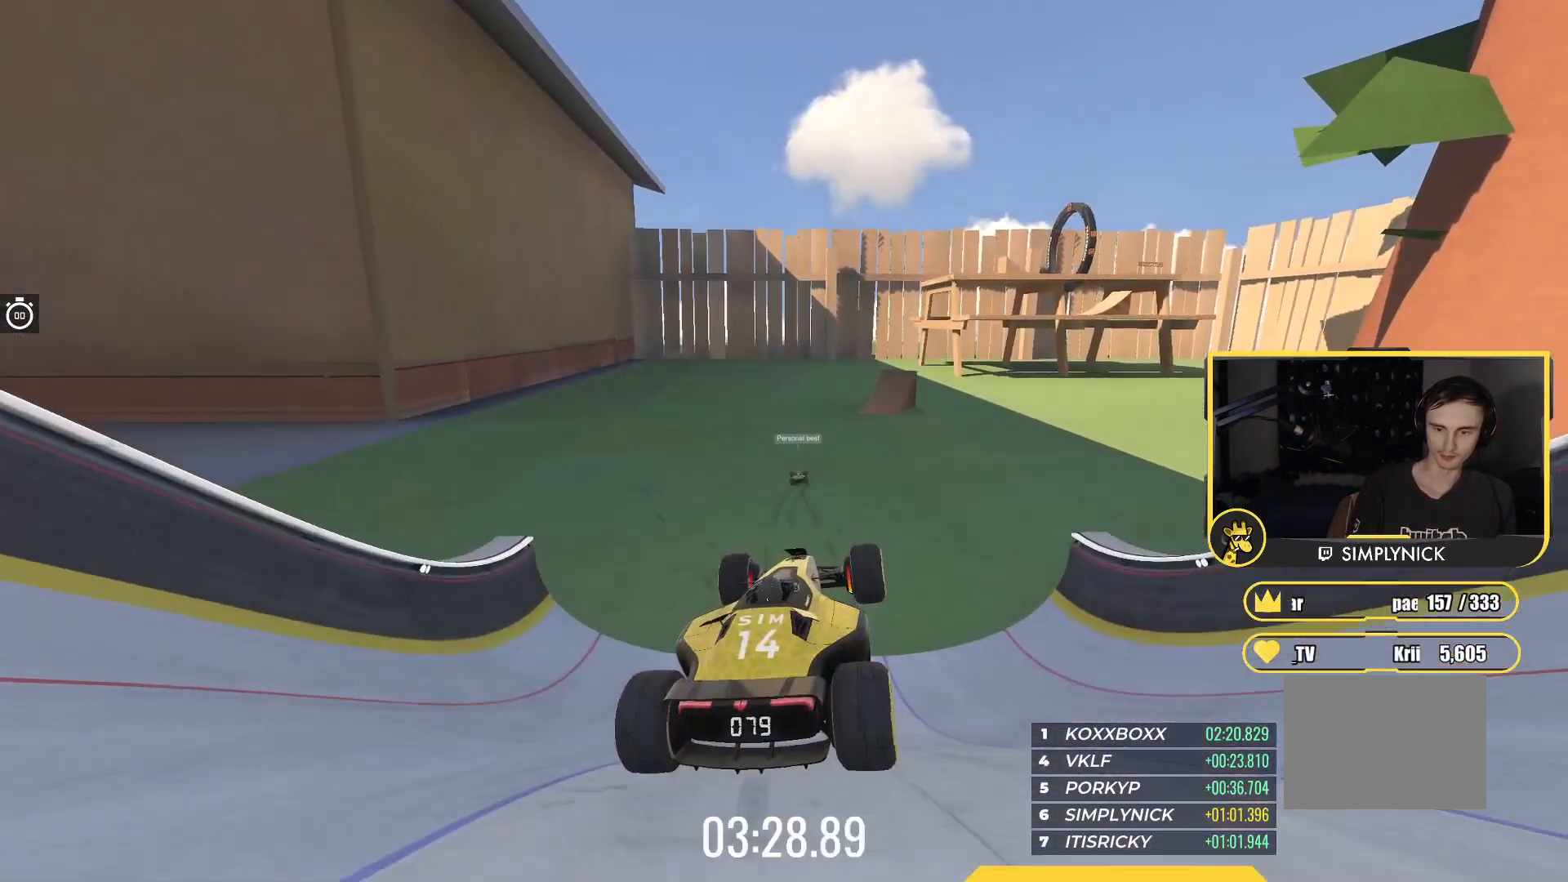
{"keys": ["up"], "events": [[350, "up", "down"]]}
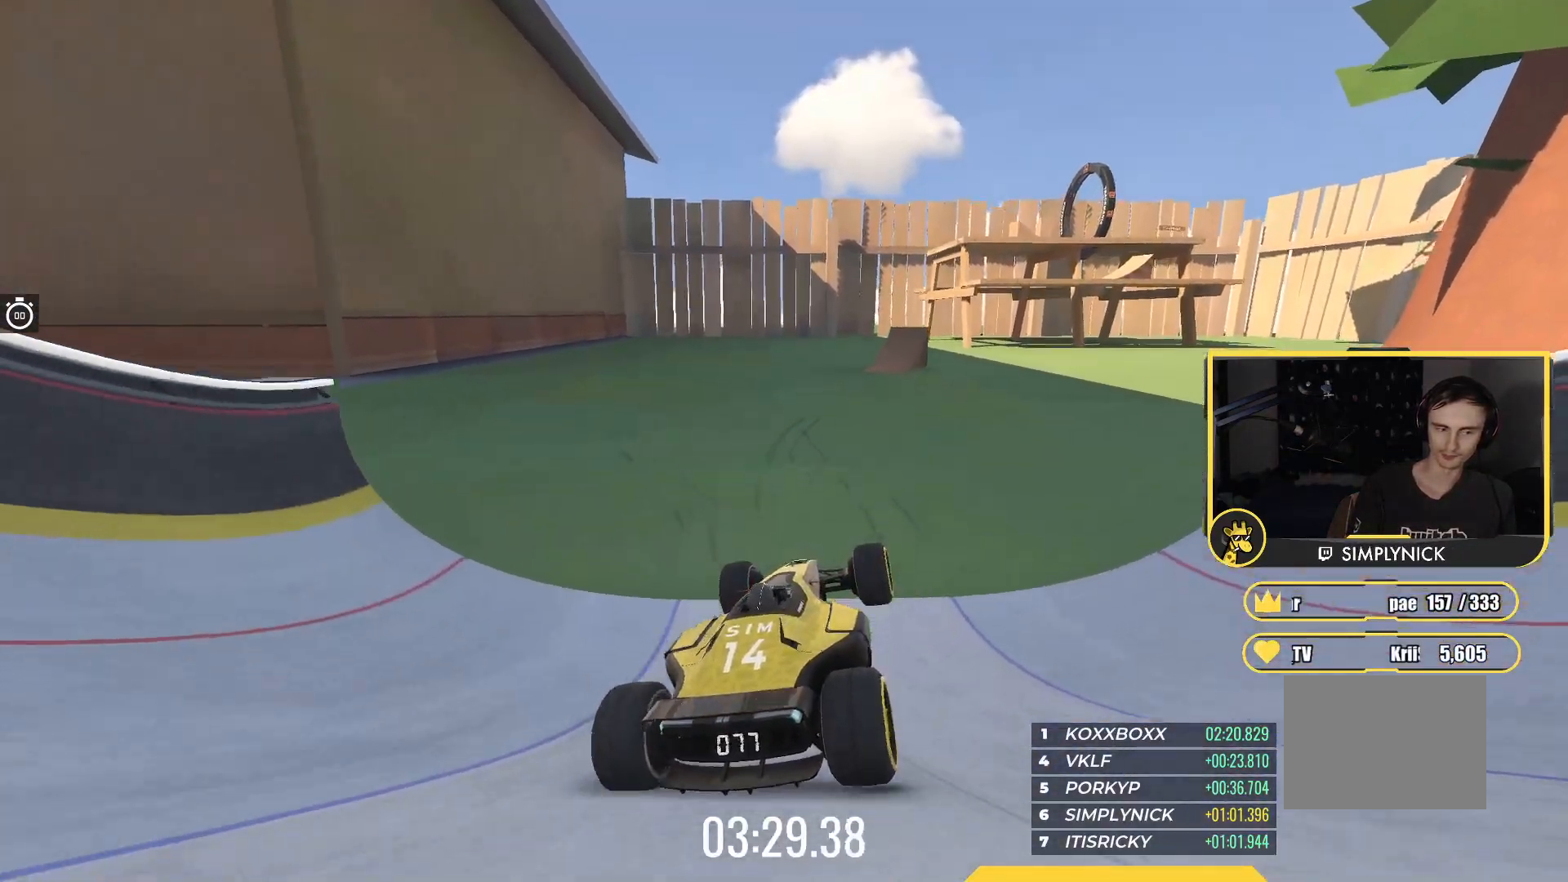
{"keys": ["up"], "events": [[17, "left", "down"], [150, "left", "up"]]}
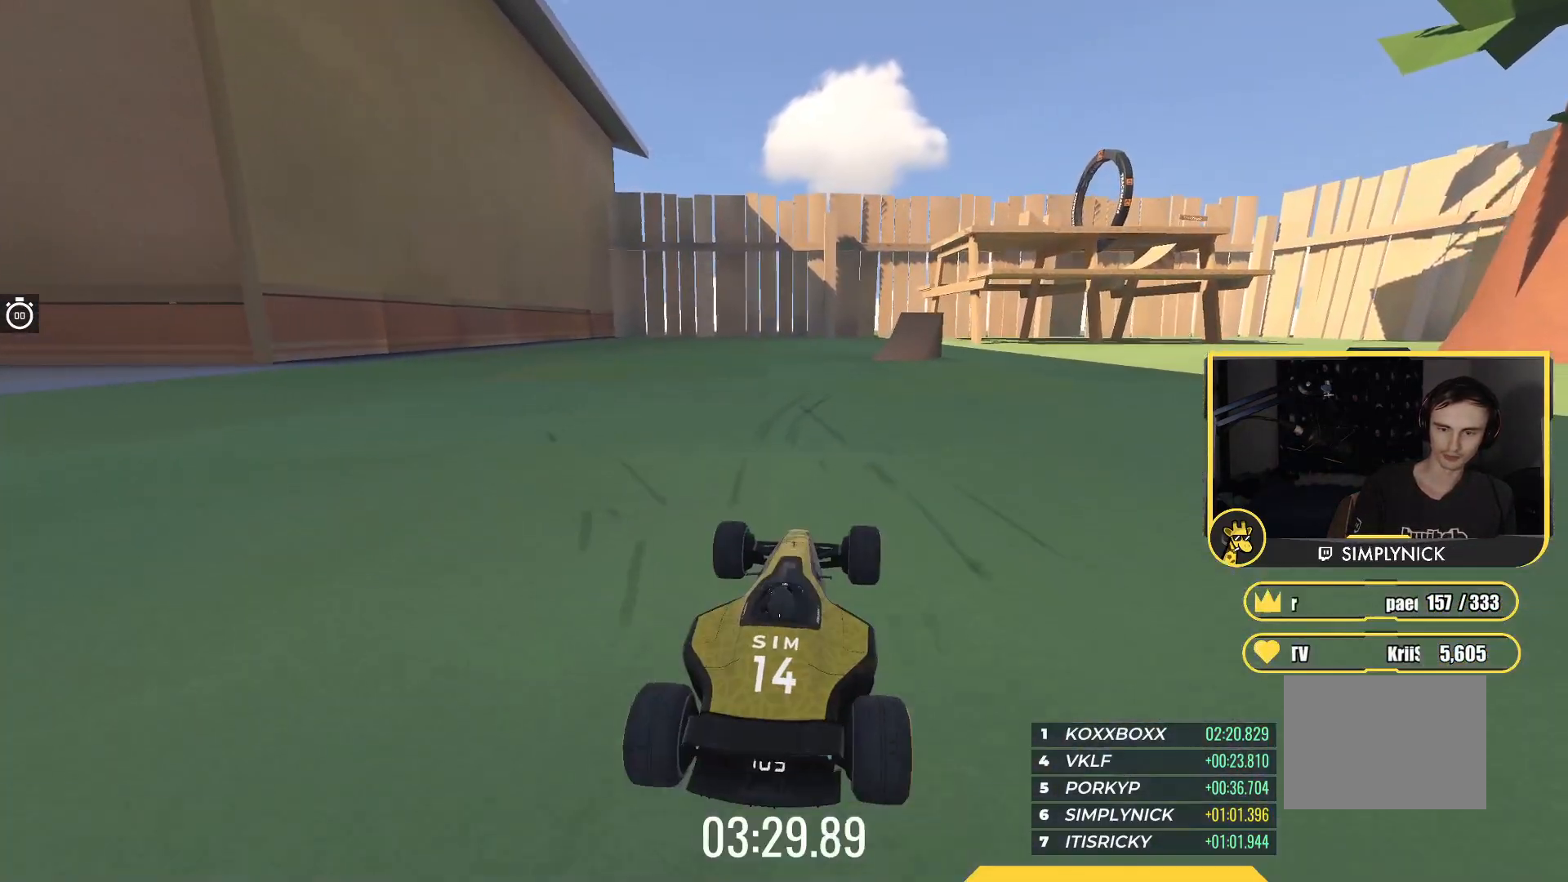
{"keys": ["up"], "events": []}
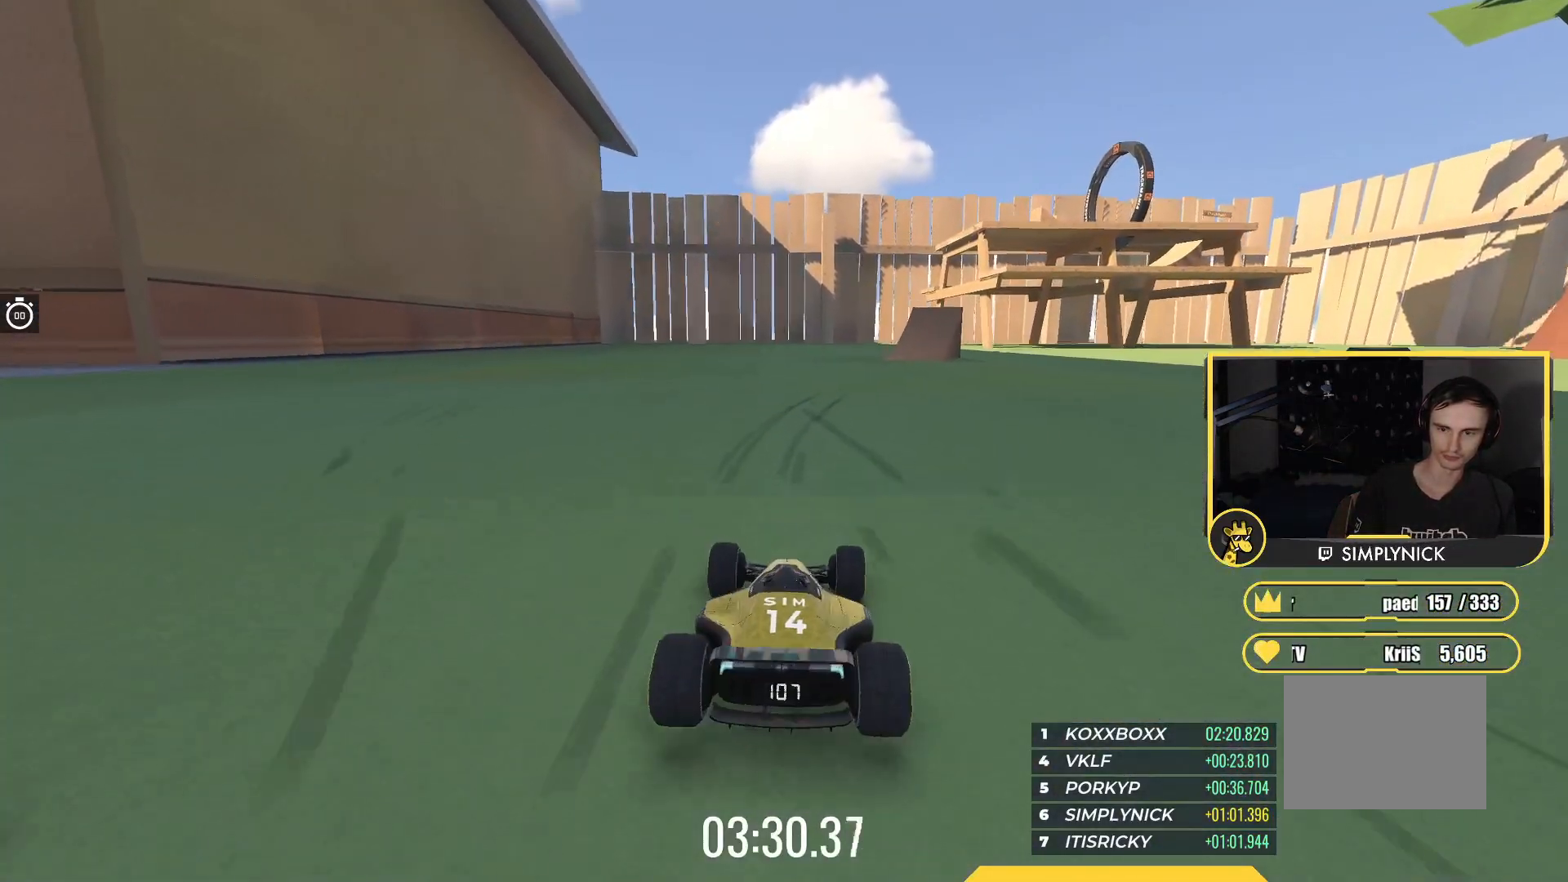
{"keys": ["right", "up"], "events": [[500, "right", "down"]]}
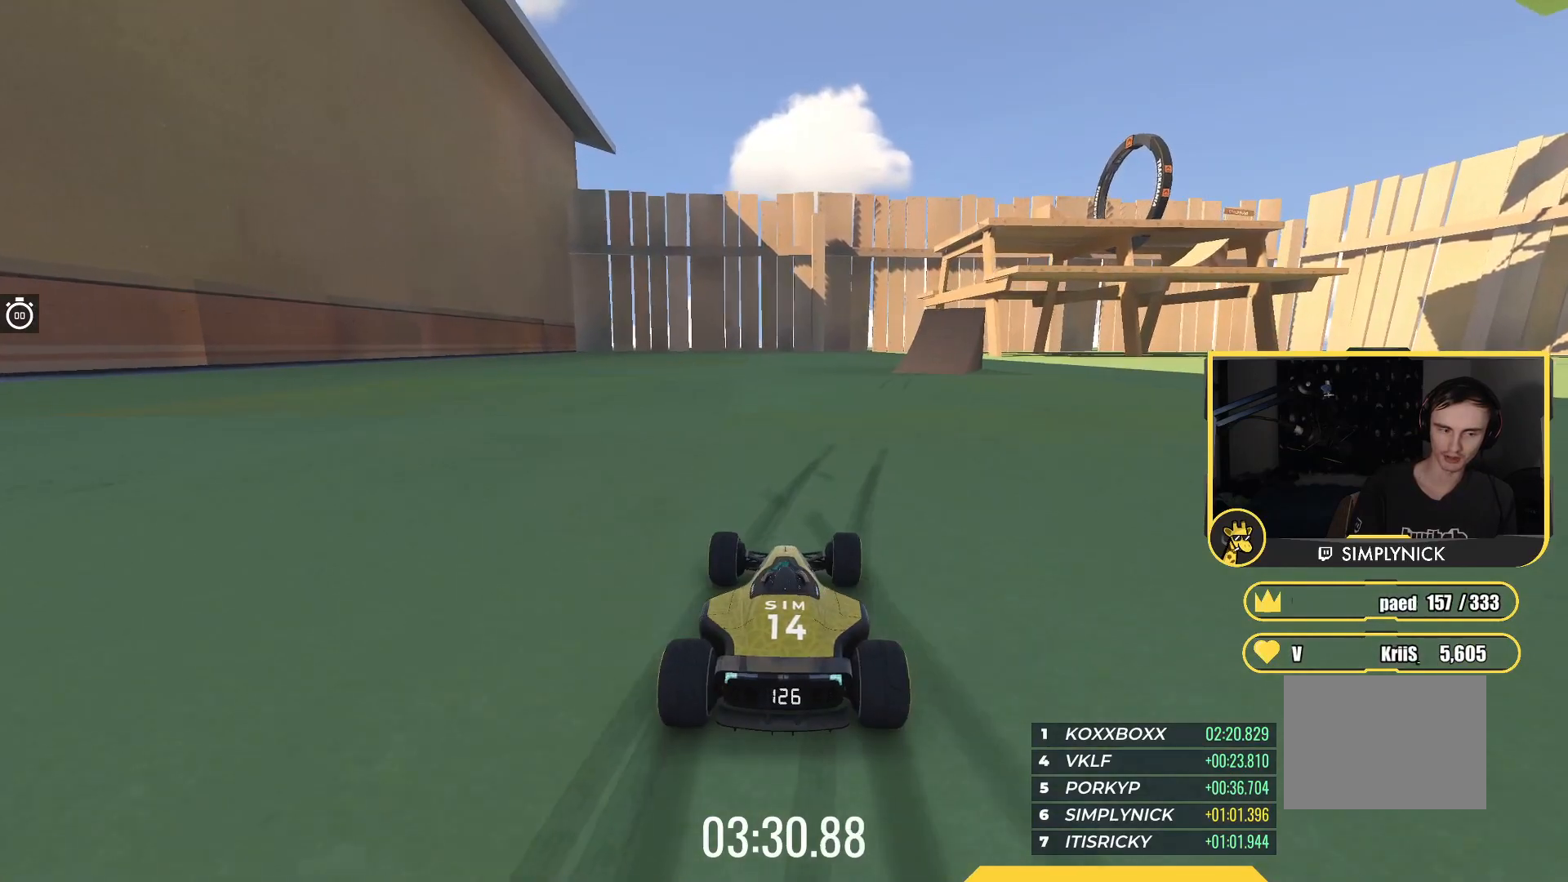
{"keys": ["right", "up"], "events": [[217, "right", "up"], [433, "right", "down"]]}
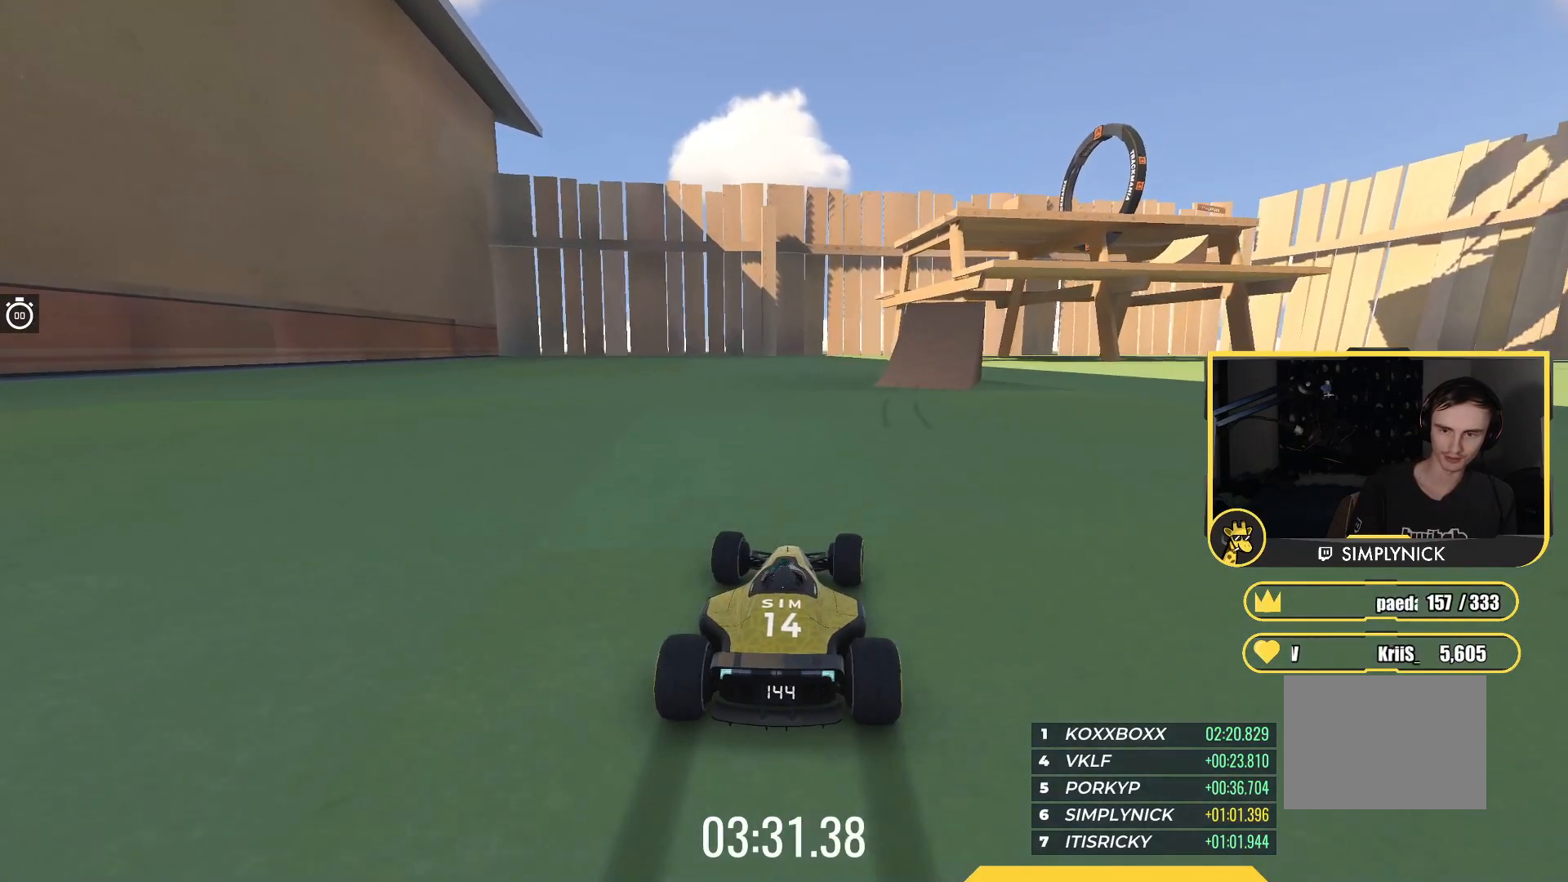
{"keys": ["right", "up"], "events": [[83, "right", "up"], [317, "right", "down"]]}
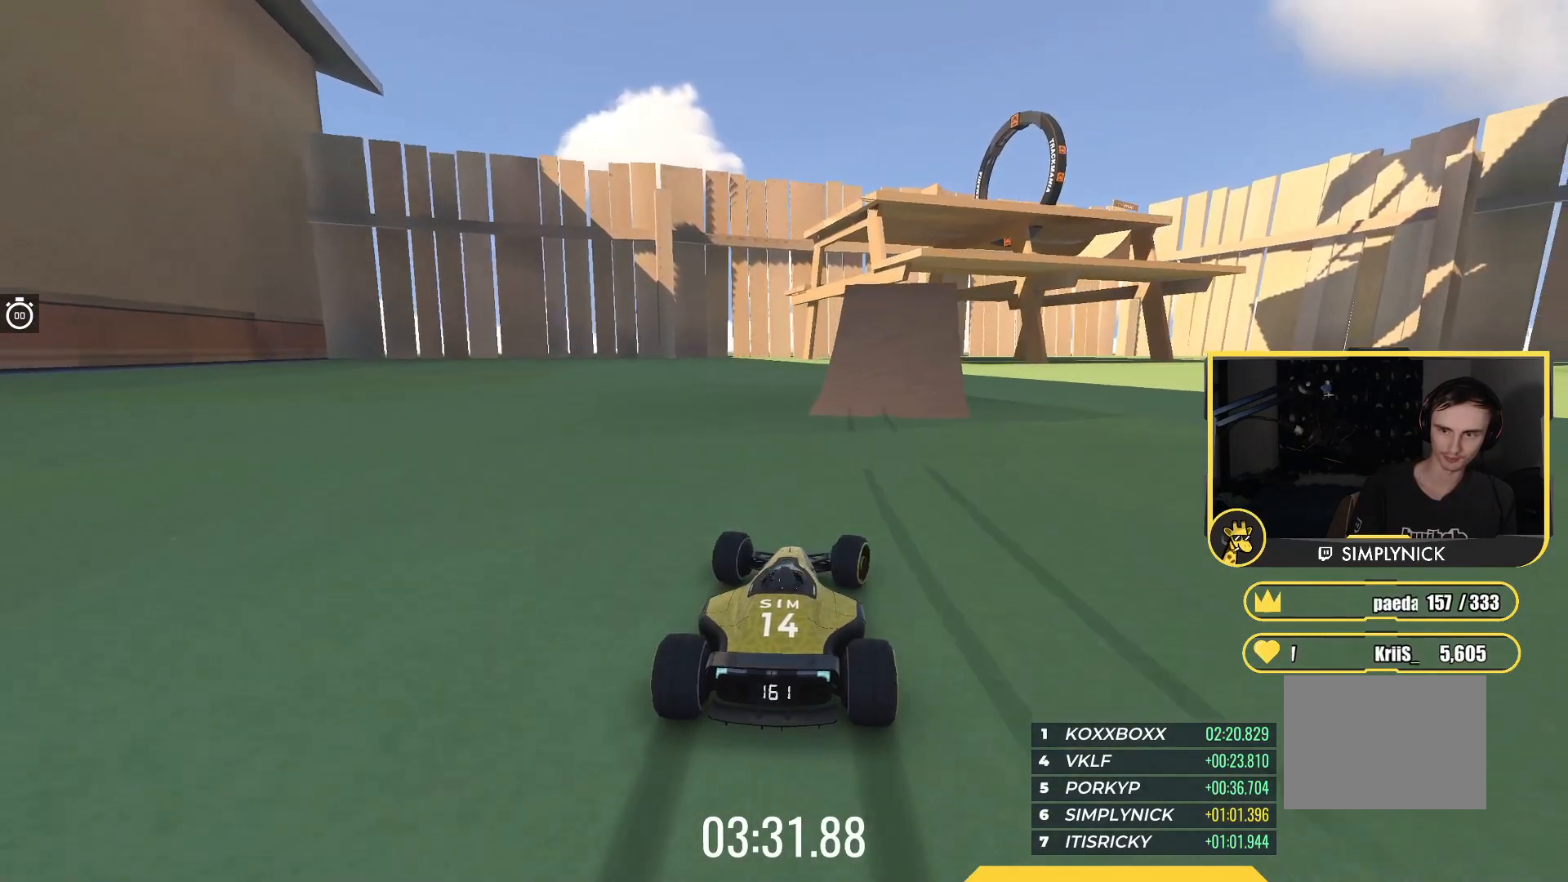
{"keys": ["up"], "events": [[33, "right", "up"], [150, "right", "down"], [217, "right", "up"]]}
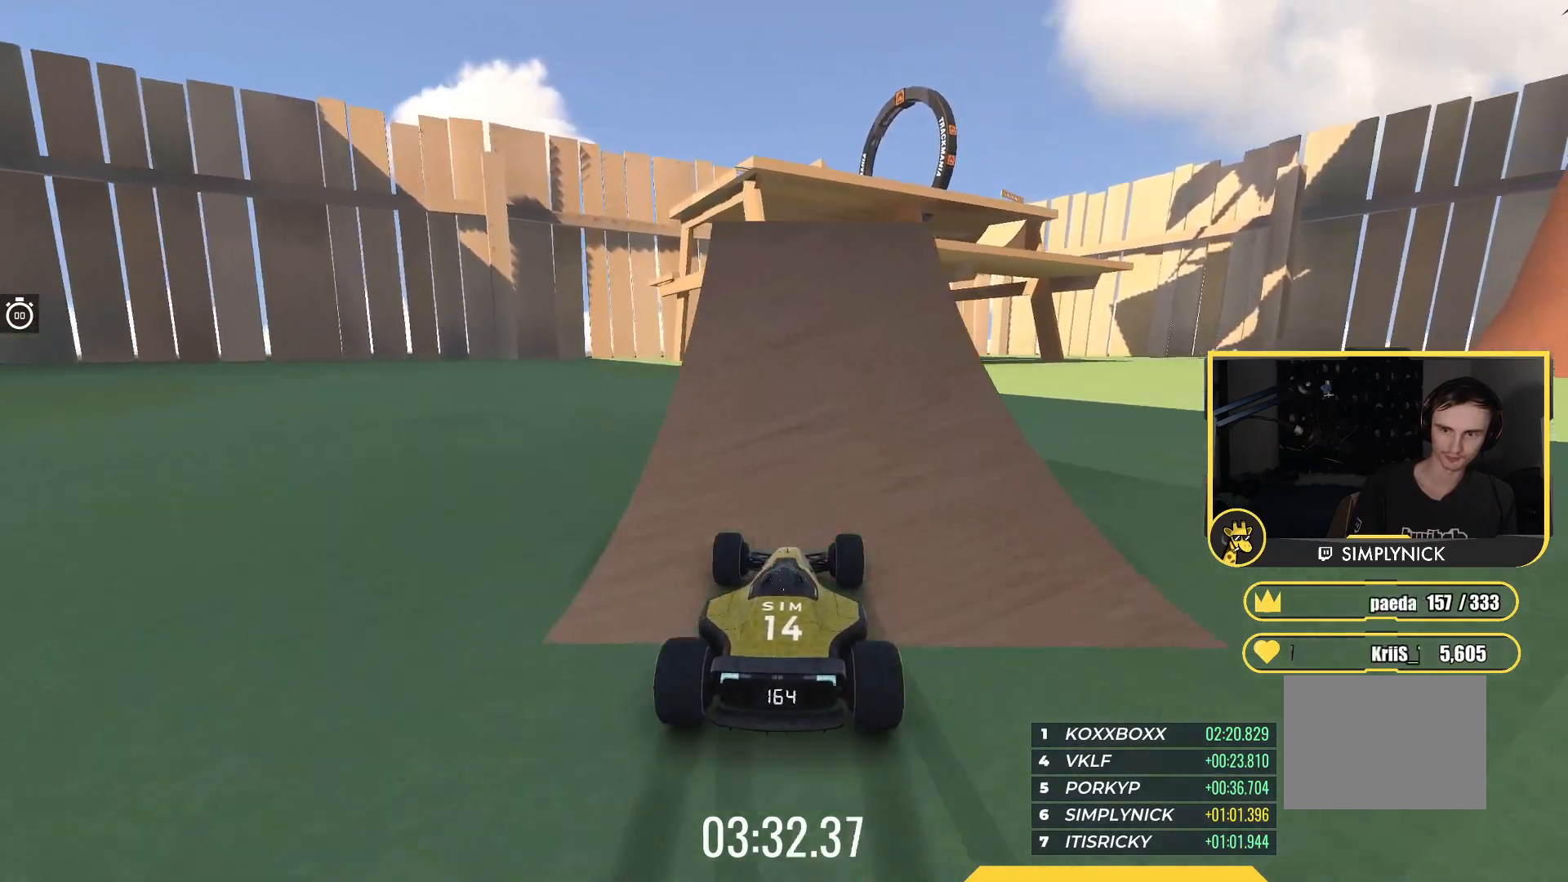
{"keys": ["up"], "events": [[183, "left", "down"], [217, "left", "up"], [417, "right", "down"], [500, "right", "up"]]}